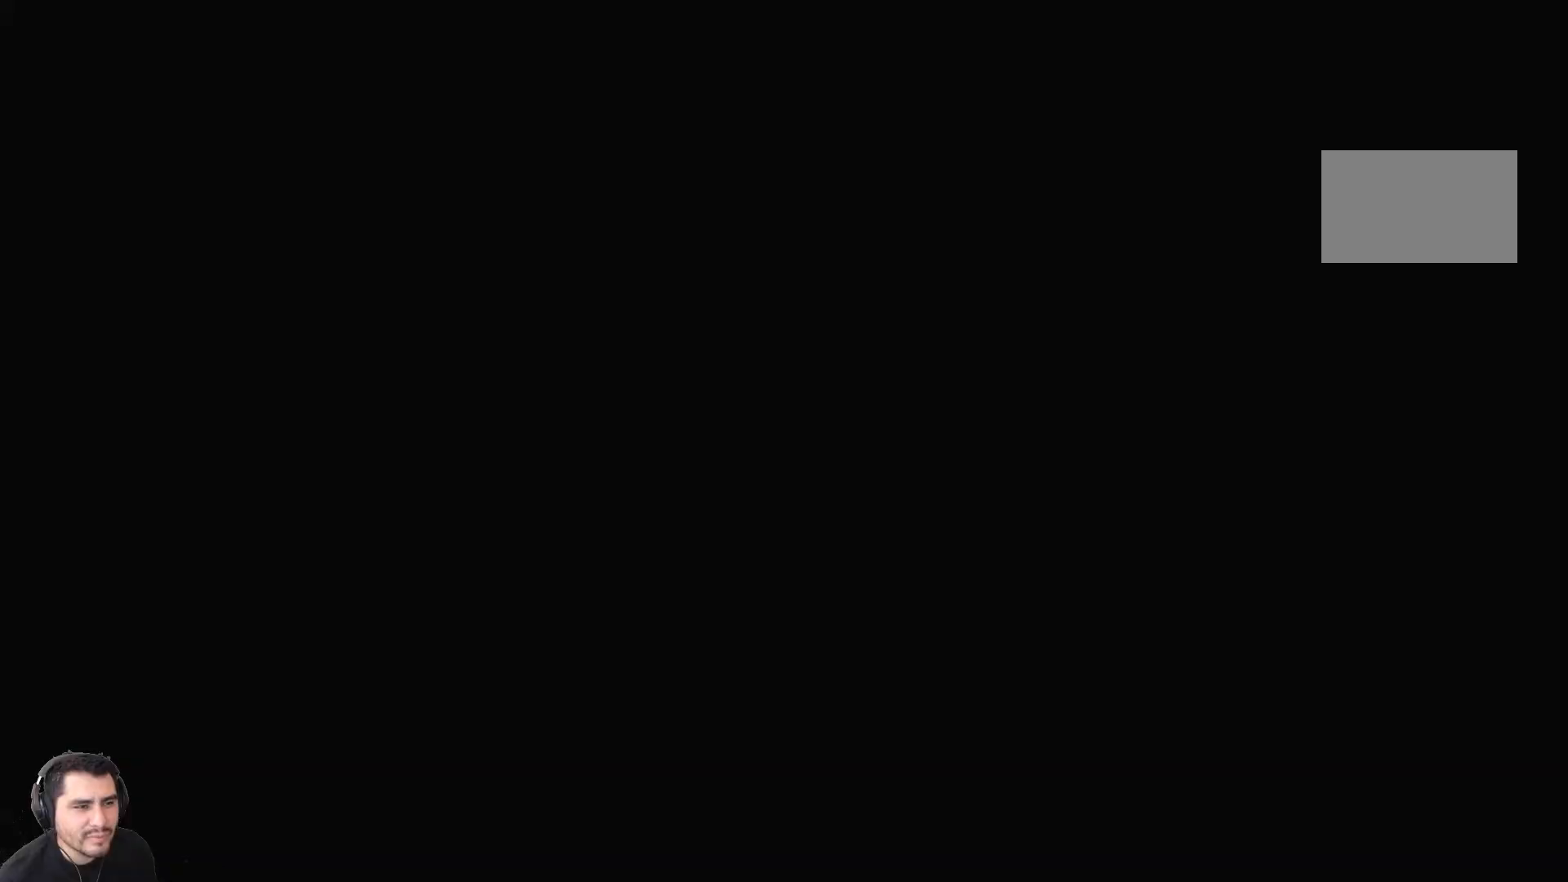
Gameplay with a controller (PlayStation layout); each line is a JSON object with the inputs held at the frame after it (dt_ms = milliseconds from this image to that frame). "events" lists button and stick changes between this image and that frame as [ms after this image, input, new state], when the widget could be followed in between. Not read: L3 R3.
{"dt_ms": 500, "buttons": [], "left_stick": "center", "right_stick": "center", "events": []}
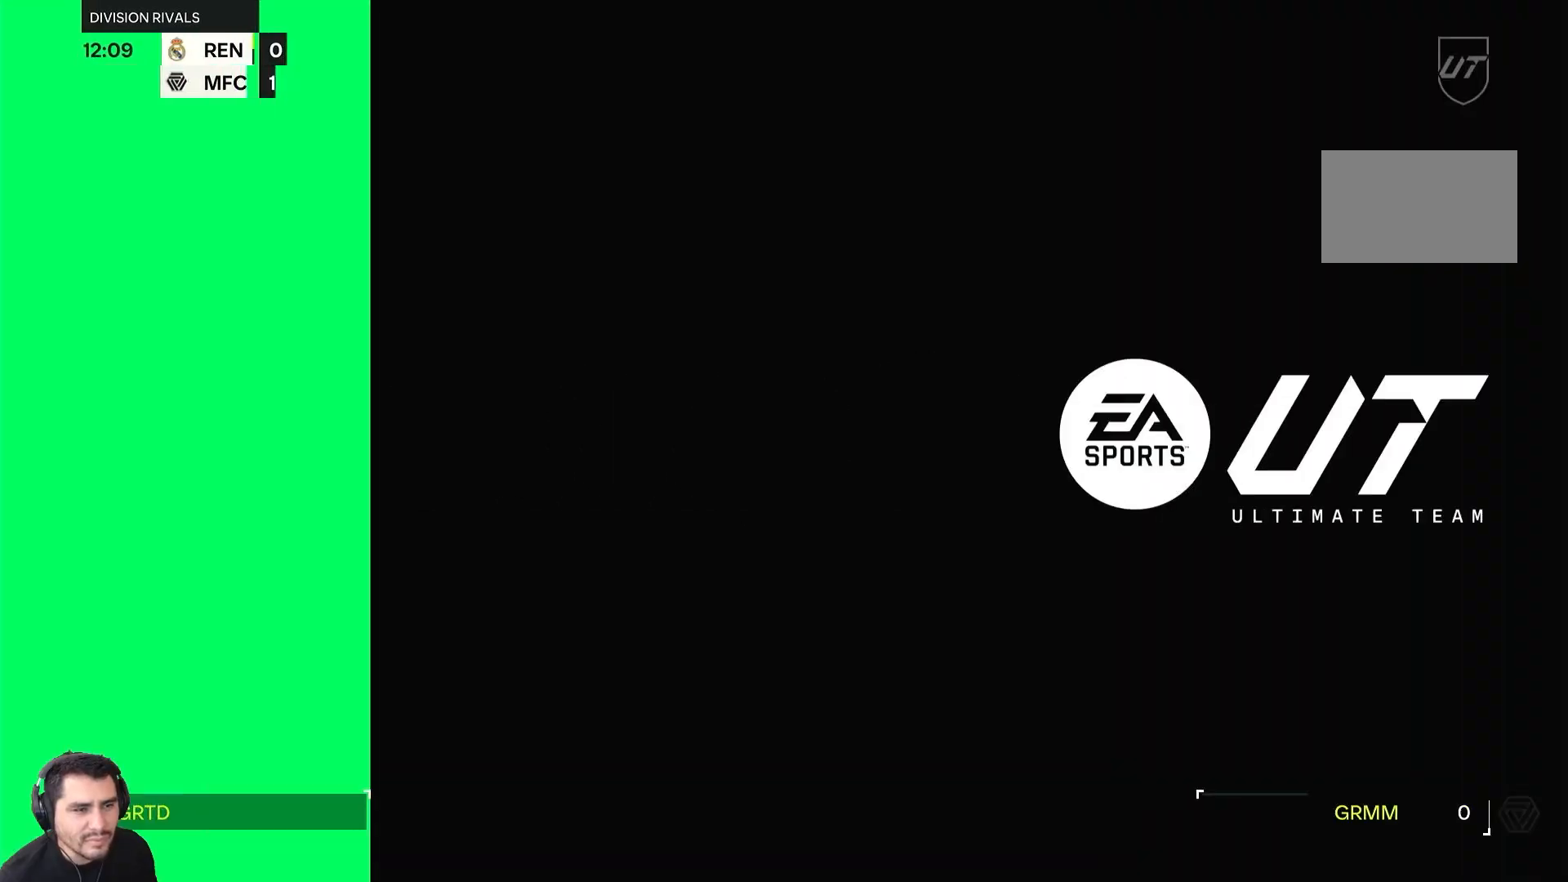
{"dt_ms": 1000, "buttons": ["R2"], "left_stick": "right", "right_stick": "center"}
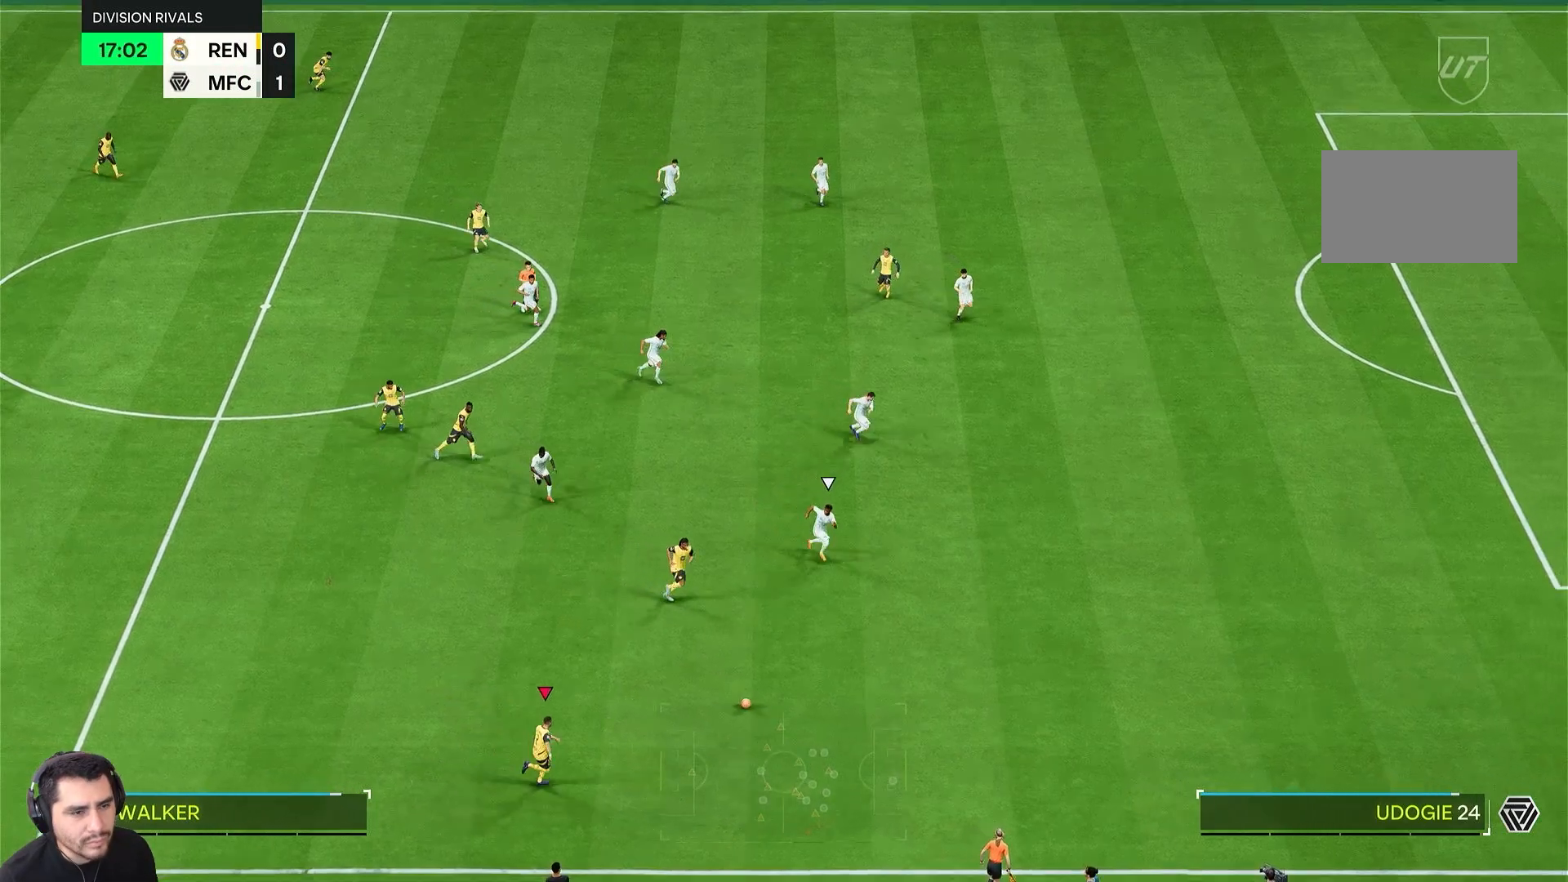
{"dt_ms": 500, "buttons": ["R2"], "left_stick": "up-right", "right_stick": "center", "events": [[467, "left_stick", "up-right"]]}
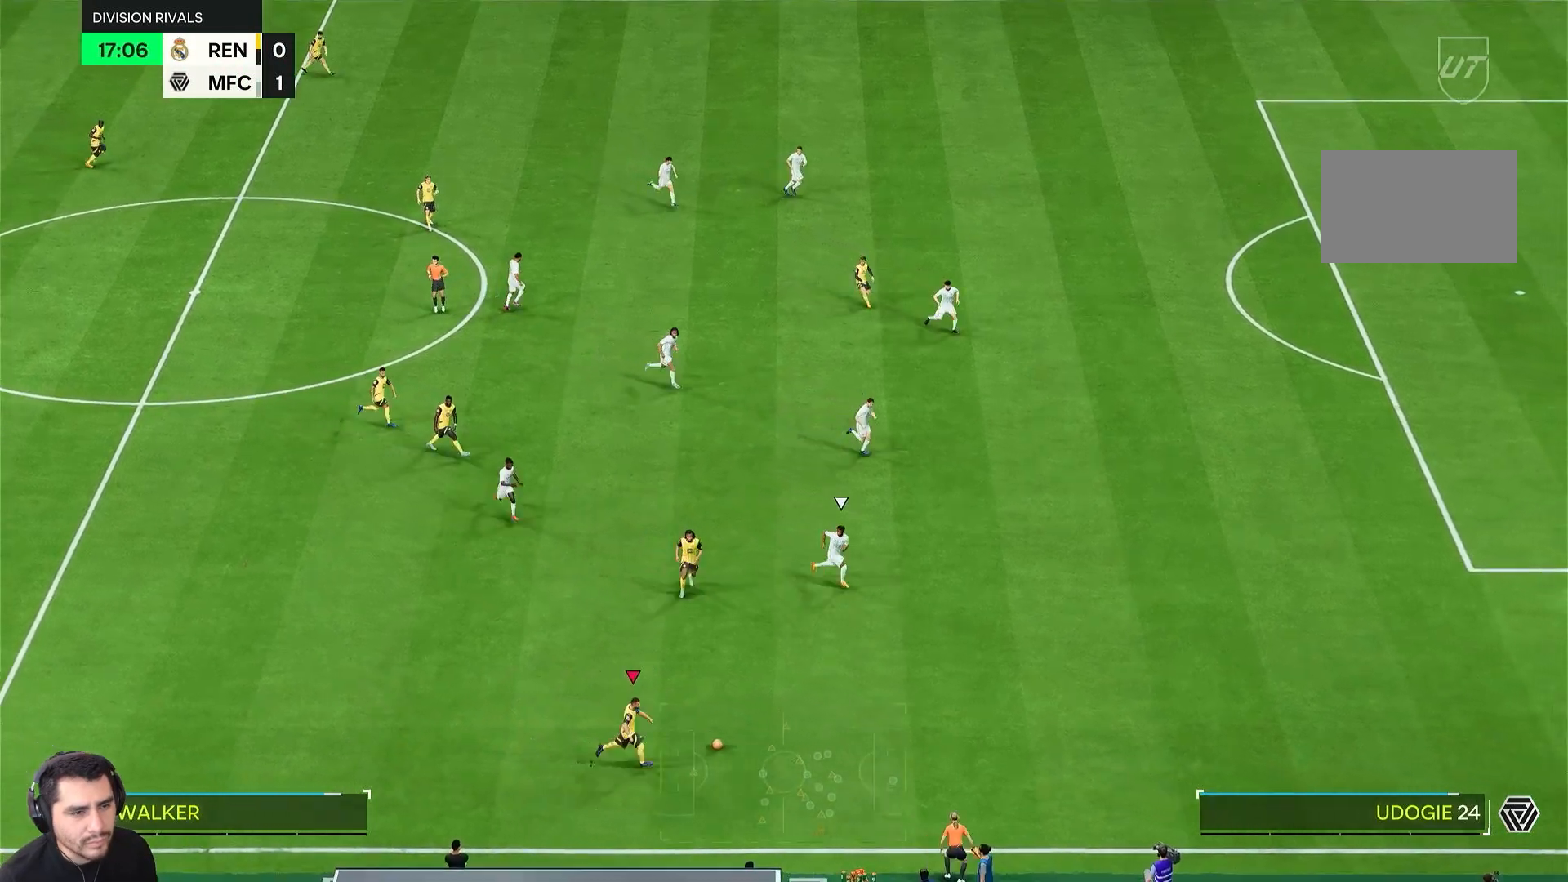
{"dt_ms": 500, "buttons": [], "left_stick": "up", "right_stick": "center", "events": [[17, "R2", "up"], [133, "left_stick", "up"], [200, "L1", "down"], [333, "L1", "up"]]}
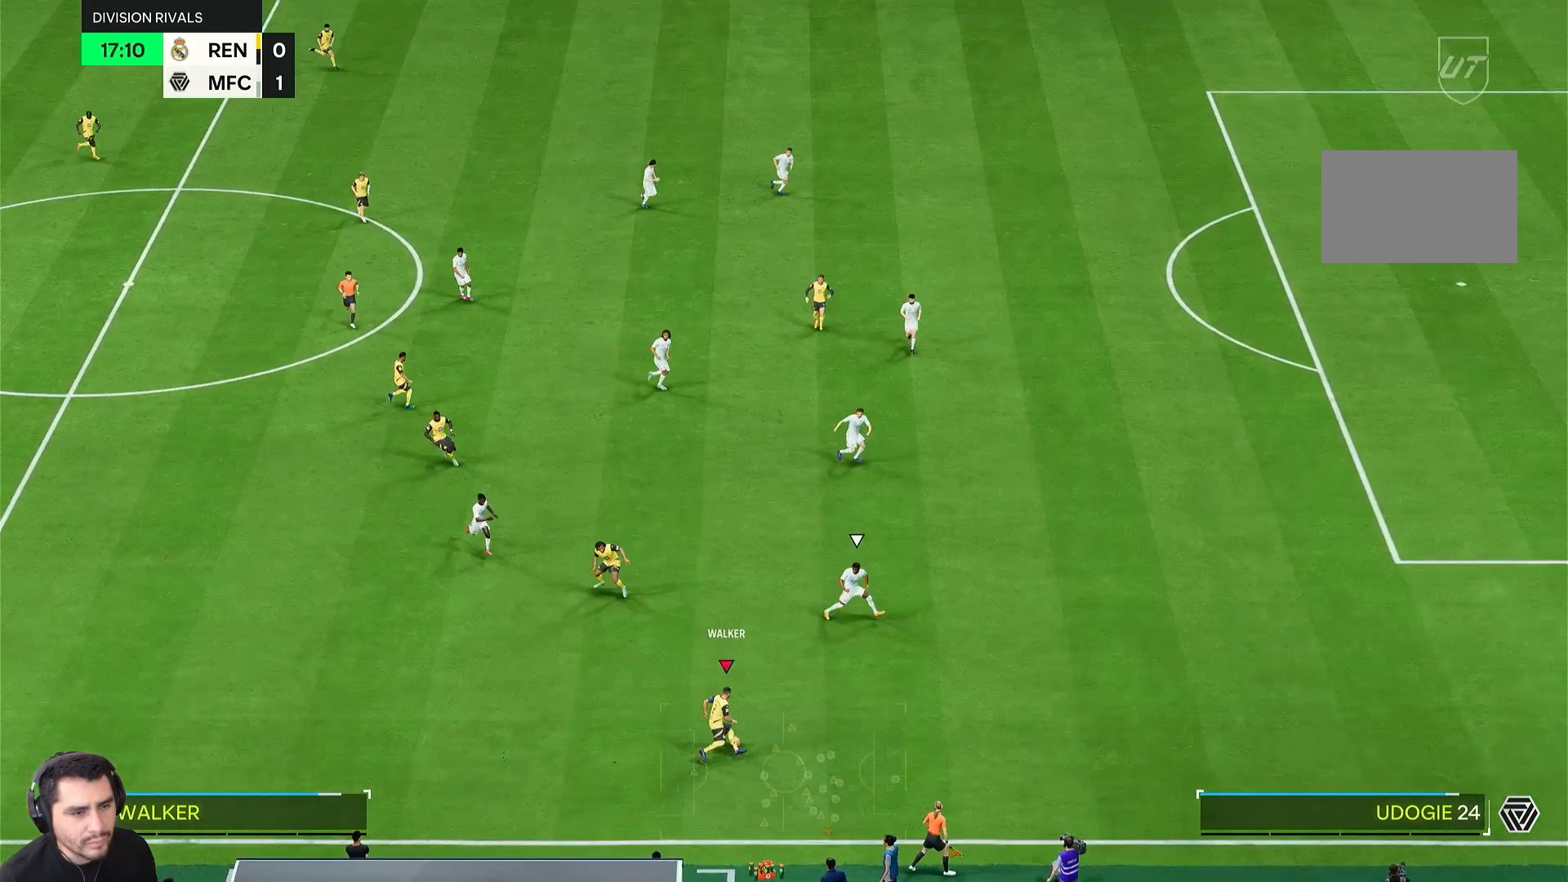
{"dt_ms": 500, "buttons": [], "left_stick": "up", "right_stick": "center", "events": []}
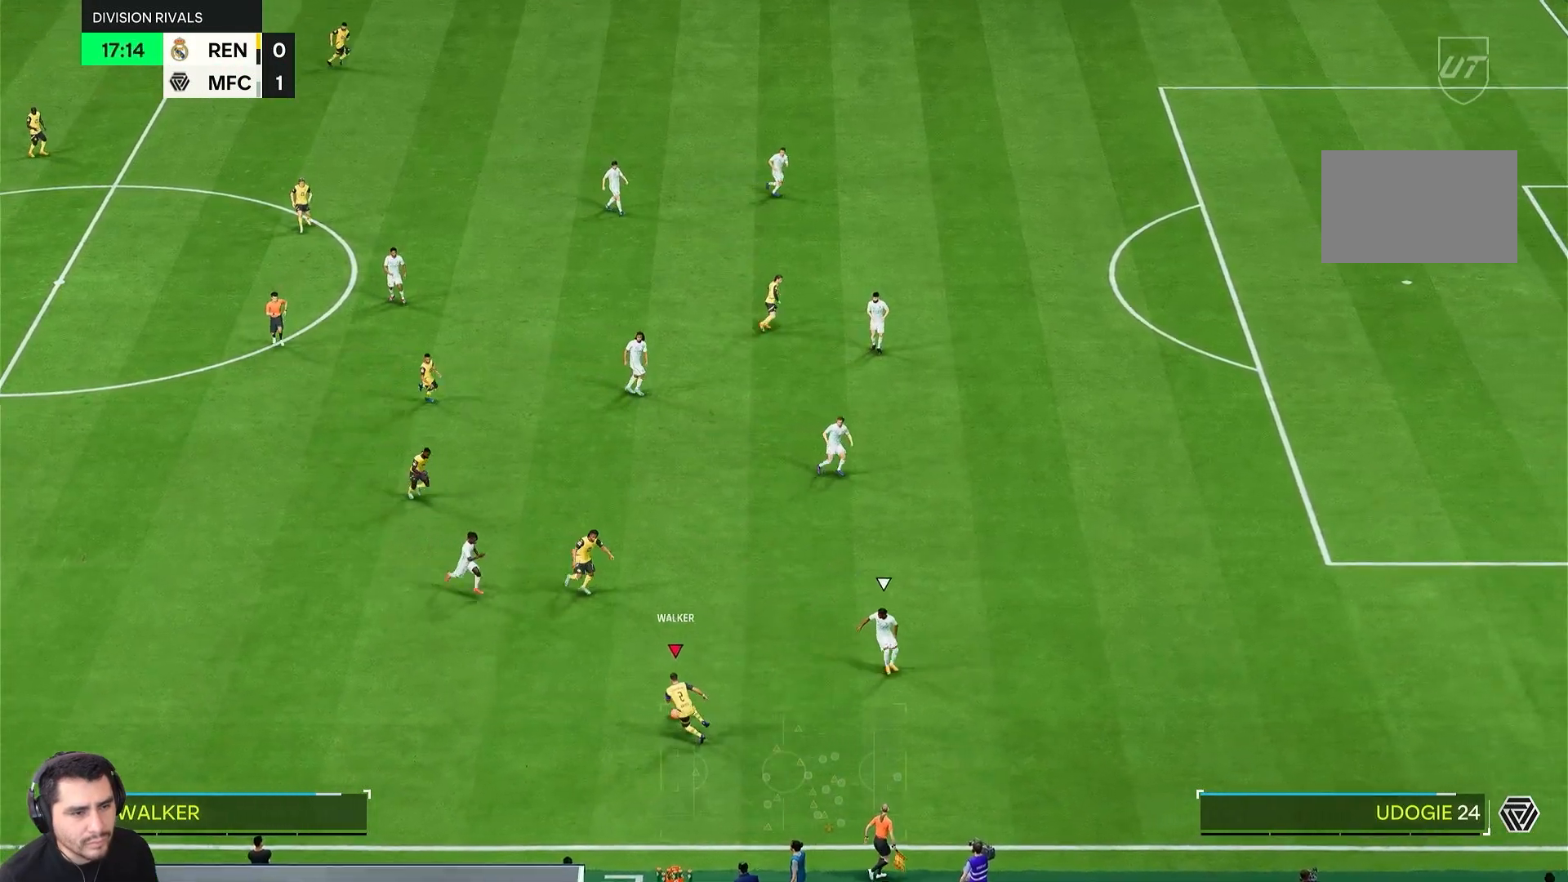
{"dt_ms": 500, "buttons": [], "left_stick": "up-right", "right_stick": "center", "events": [[433, "left_stick", "up-right"]]}
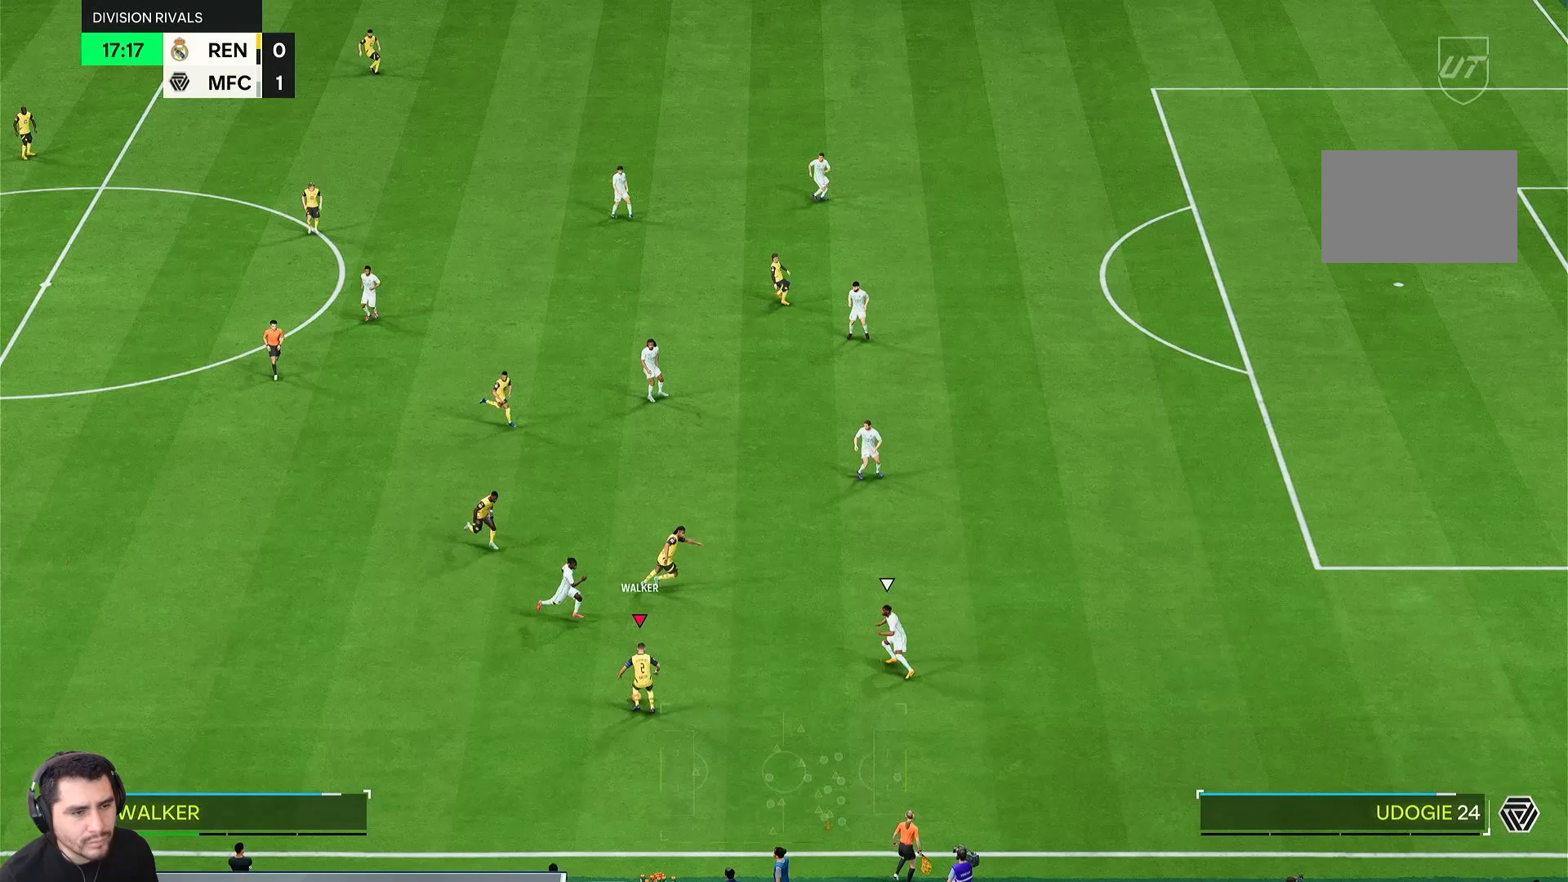
{"dt_ms": 500, "buttons": [], "left_stick": "up-right", "right_stick": "center", "events": [[33, "R2", "down"], [433, "R2", "up"]]}
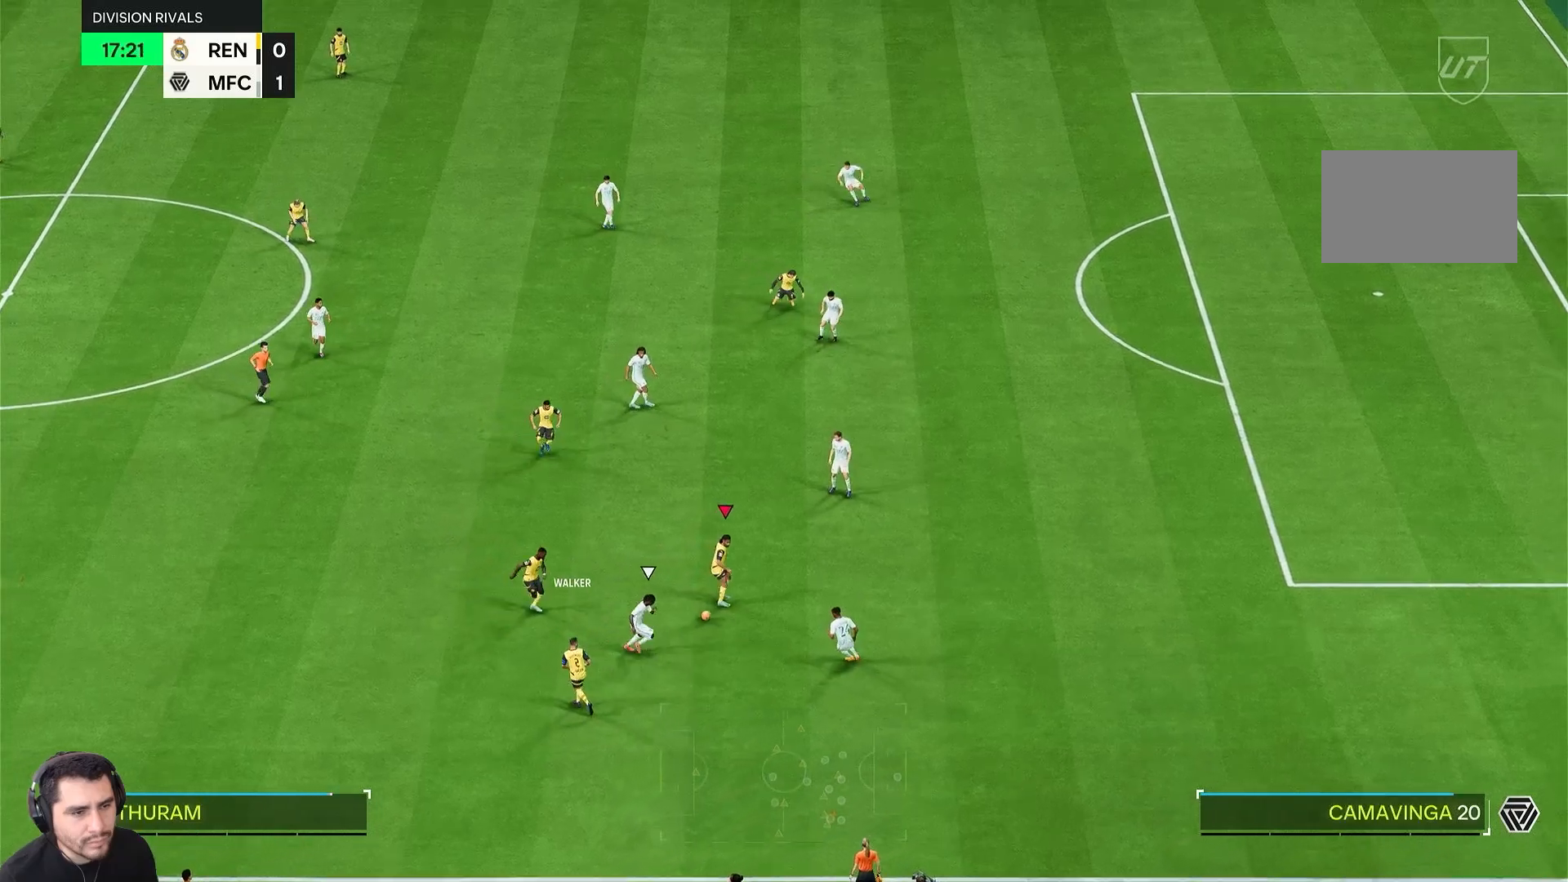
{"dt_ms": 500, "buttons": [], "left_stick": "up", "right_stick": "center", "events": [[417, "left_stick", "up"]]}
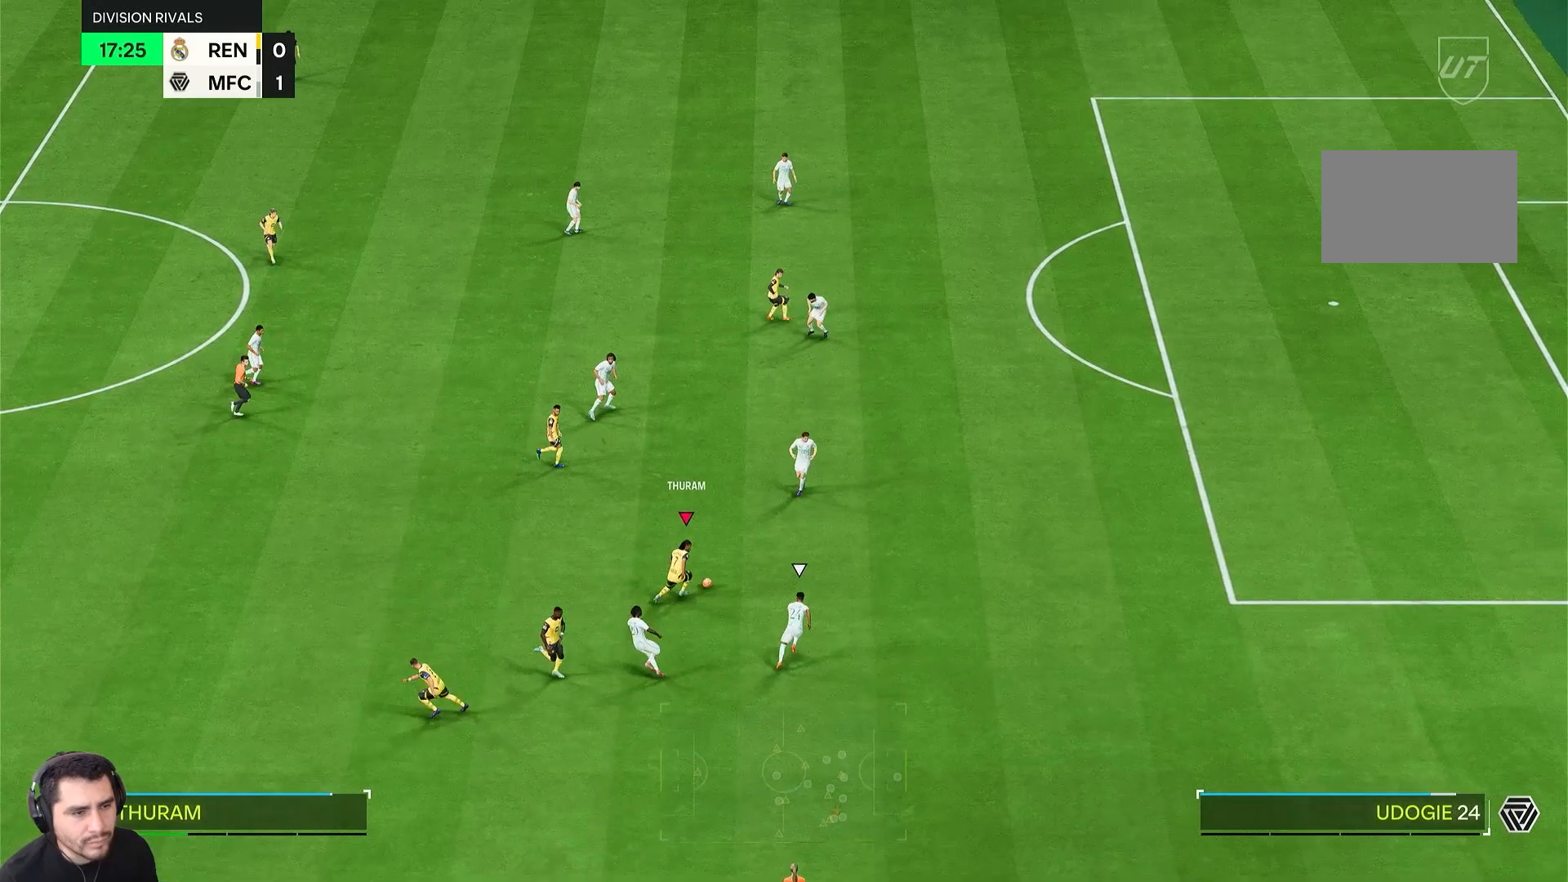
{"dt_ms": 500, "buttons": [], "left_stick": "up", "right_stick": "center", "events": []}
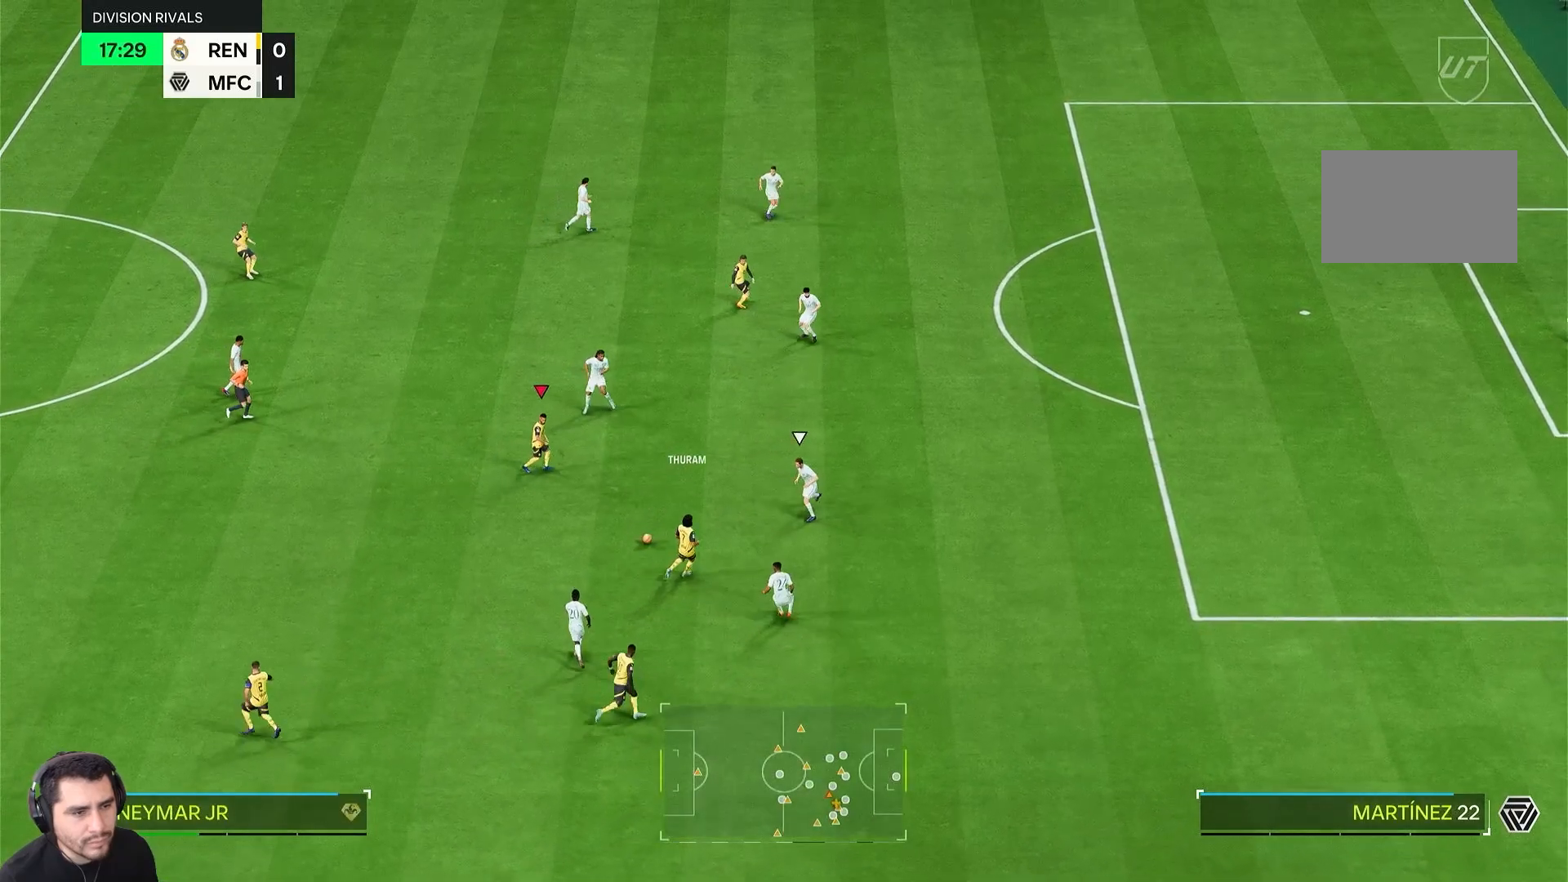
{"dt_ms": 500, "buttons": [], "left_stick": "right", "right_stick": "center", "events": [[33, "R2", "down"], [67, "left_stick", "up-right"], [167, "R2", "up"], [200, "left_stick", "right"]]}
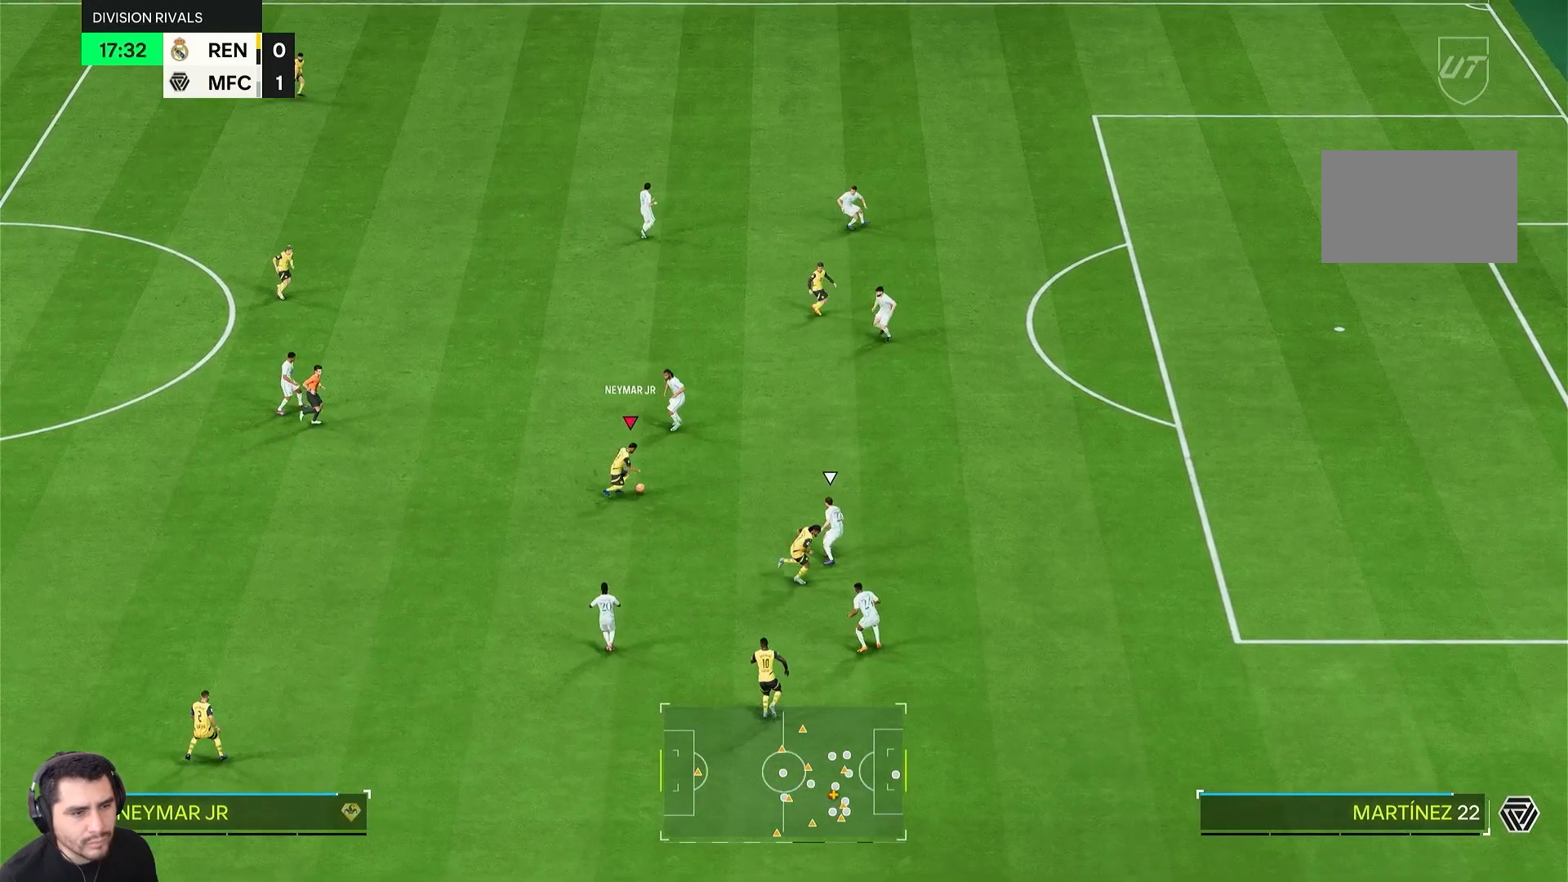
{"dt_ms": 500, "buttons": ["R2"], "left_stick": "right", "right_stick": "center", "events": [[117, "TRIANGLE", "down"], [217, "TRIANGLE", "up"], [433, "R2", "down"]]}
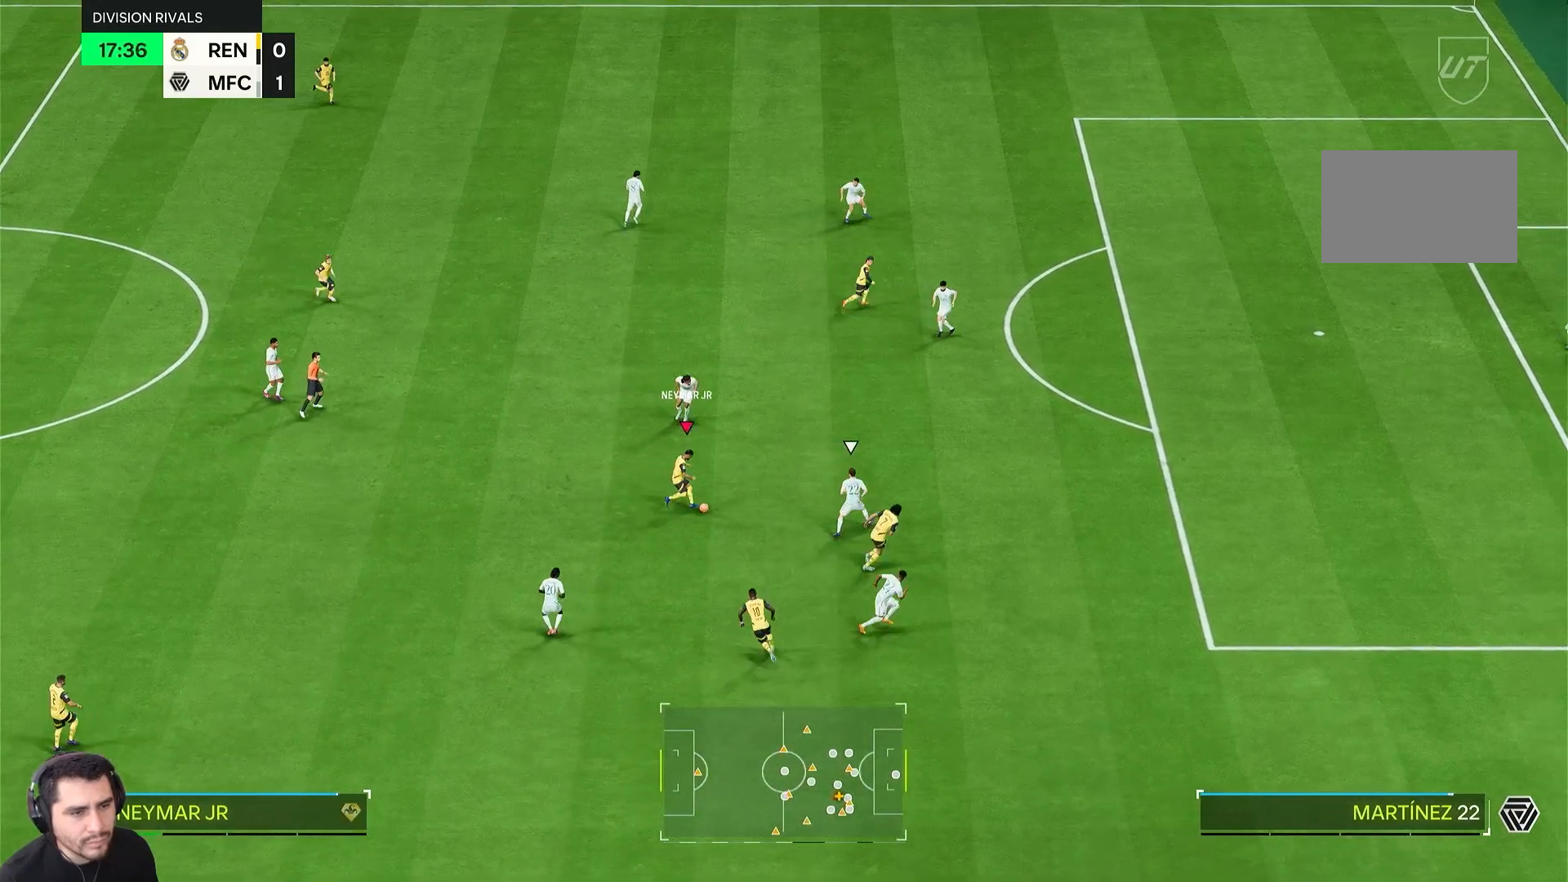
{"dt_ms": 500, "buttons": ["R2"], "left_stick": "right", "right_stick": "center", "events": []}
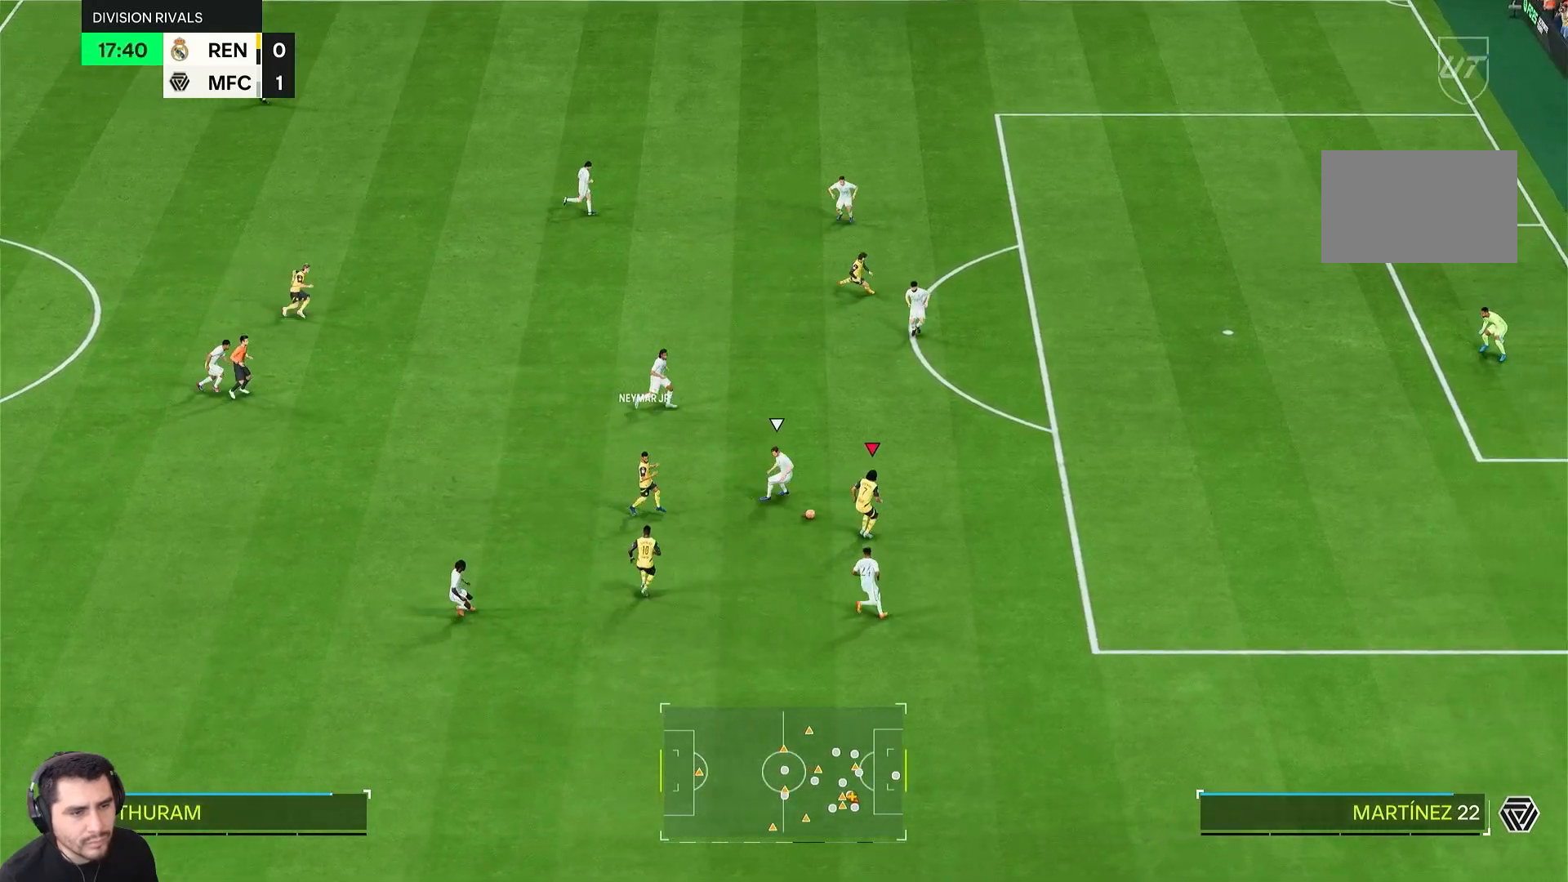
{"dt_ms": 500, "buttons": ["R2"], "left_stick": "right", "right_stick": "center", "events": []}
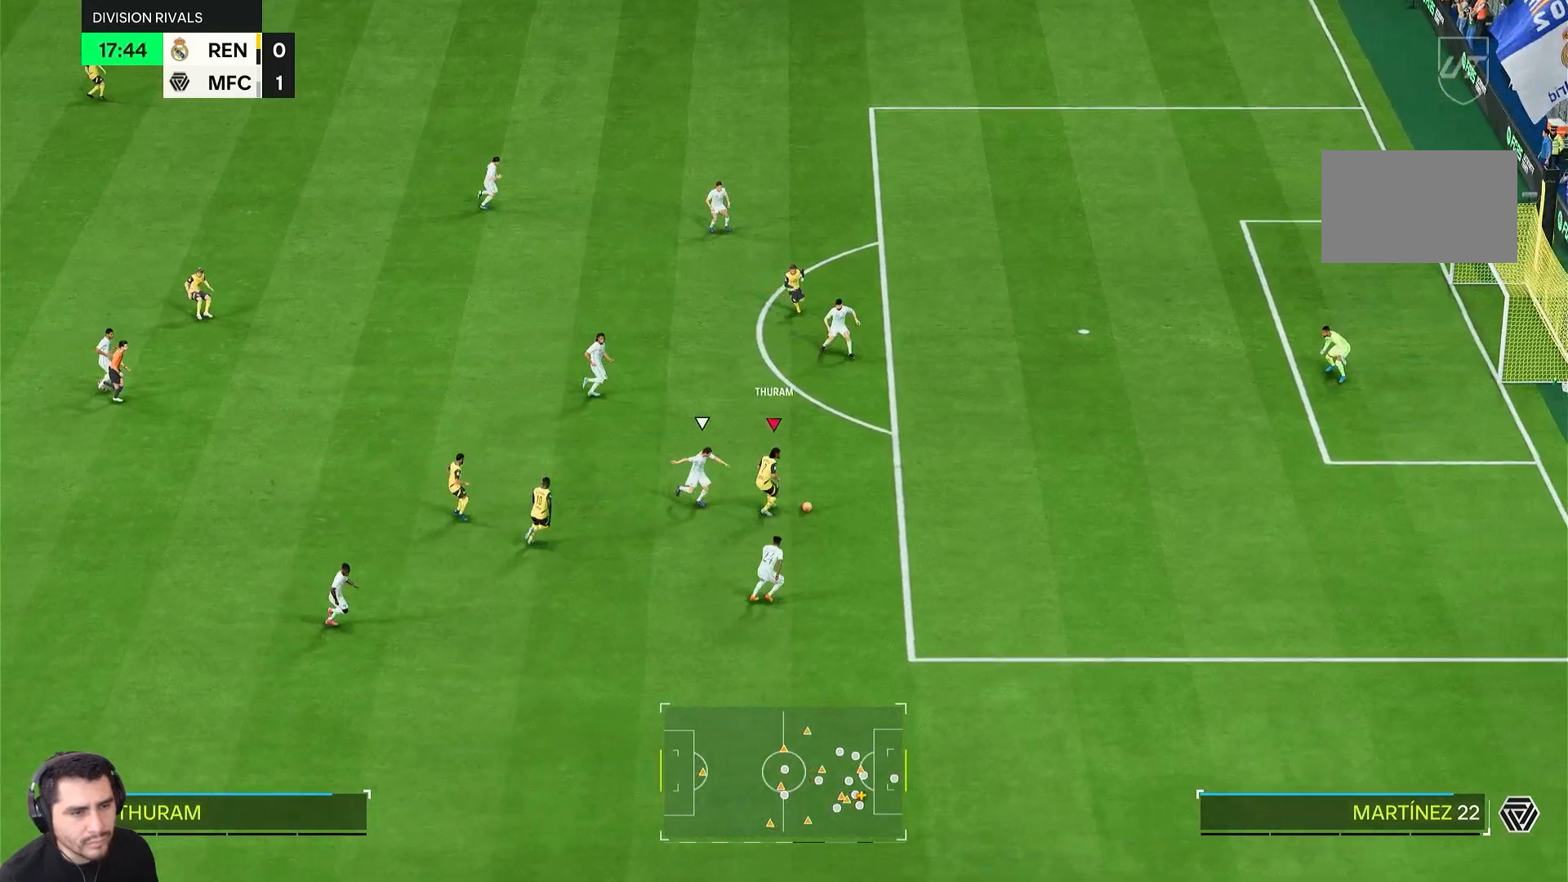
{"dt_ms": 500, "buttons": ["R2"], "left_stick": "right", "right_stick": "center", "events": []}
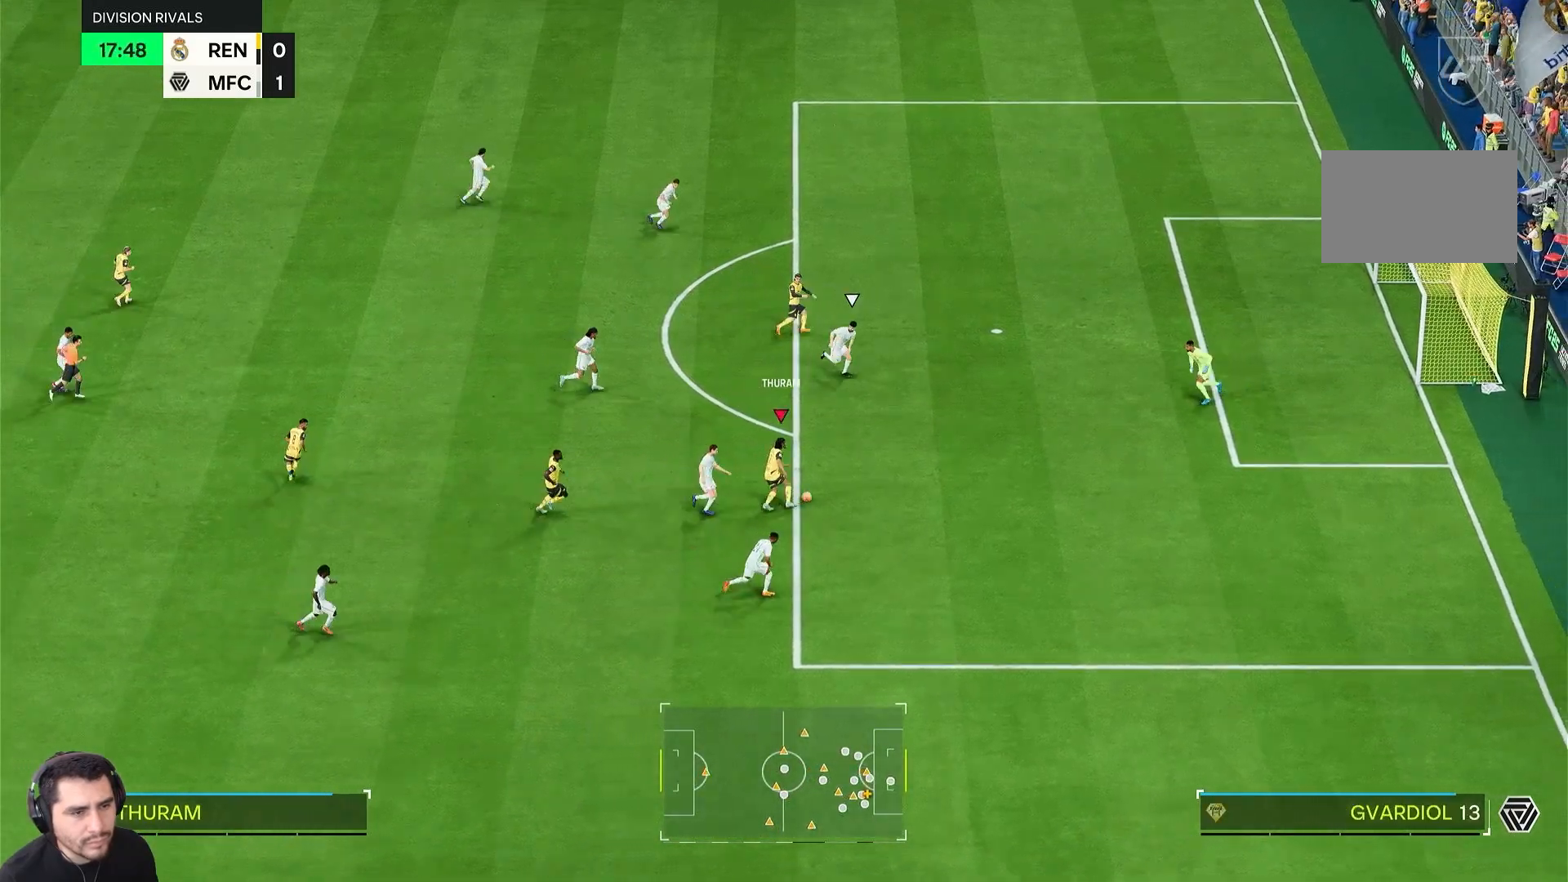
{"dt_ms": 500, "buttons": [], "left_stick": "right", "right_stick": "center", "events": [[400, "R2", "up"]]}
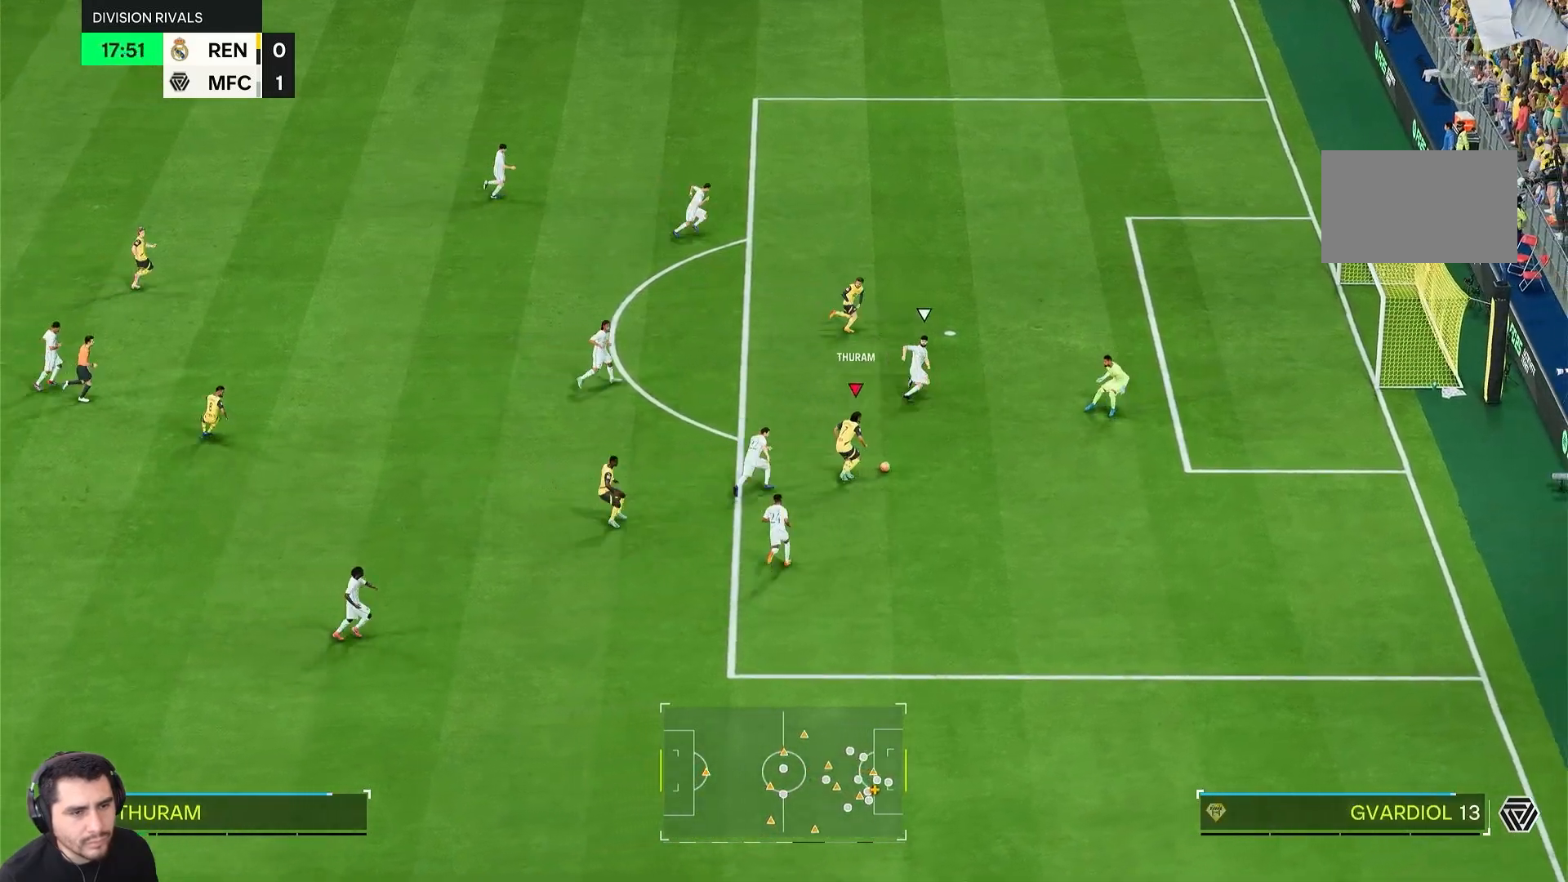
{"dt_ms": 500, "buttons": [], "left_stick": "up", "right_stick": "center", "events": [[50, "left_stick", "up"]]}
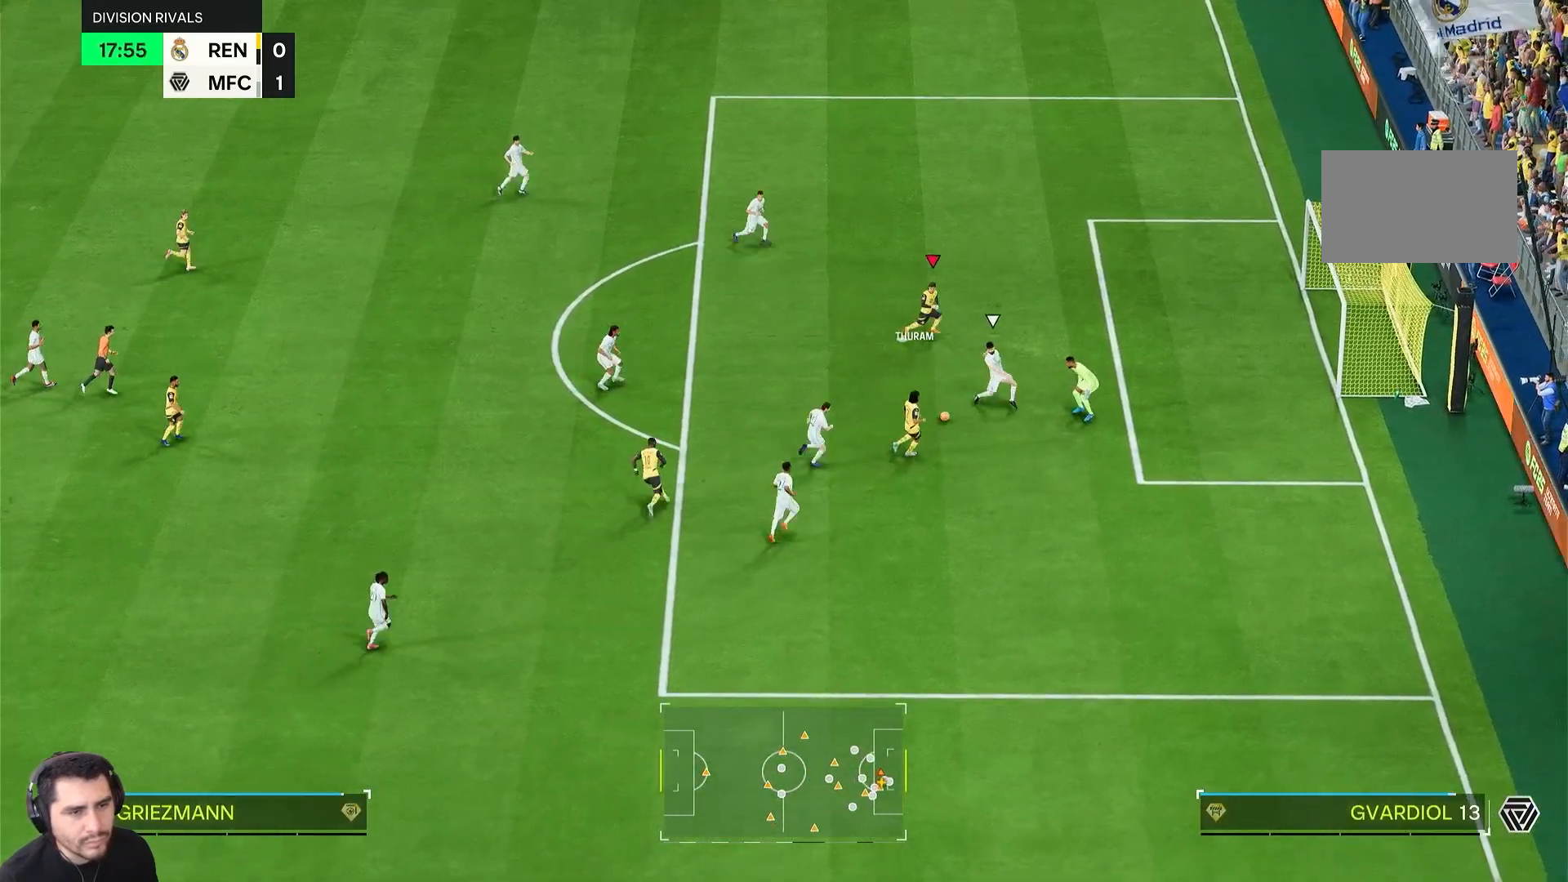
{"dt_ms": 500, "buttons": [], "left_stick": "up-right", "right_stick": "center", "events": [[17, "left_stick", "up-right"]]}
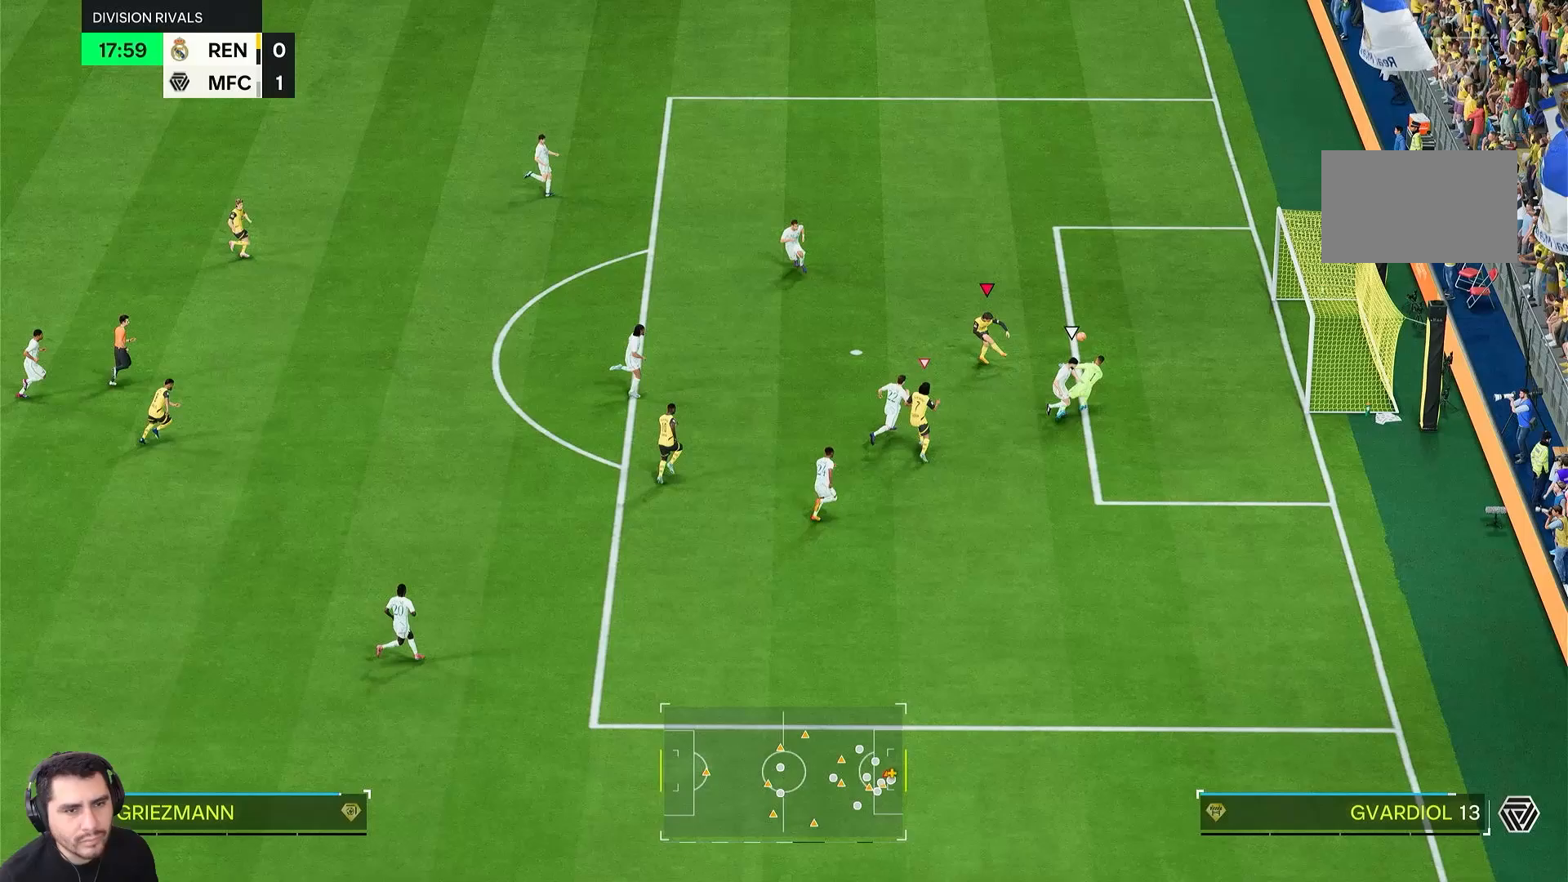
{"dt_ms": 500, "buttons": ["L1", "R1"], "left_stick": "up-right", "right_stick": "center", "events": [[433, "L1", "down"], [433, "L2", "down"], [433, "R1", "down"], [500, "L2", "up"]]}
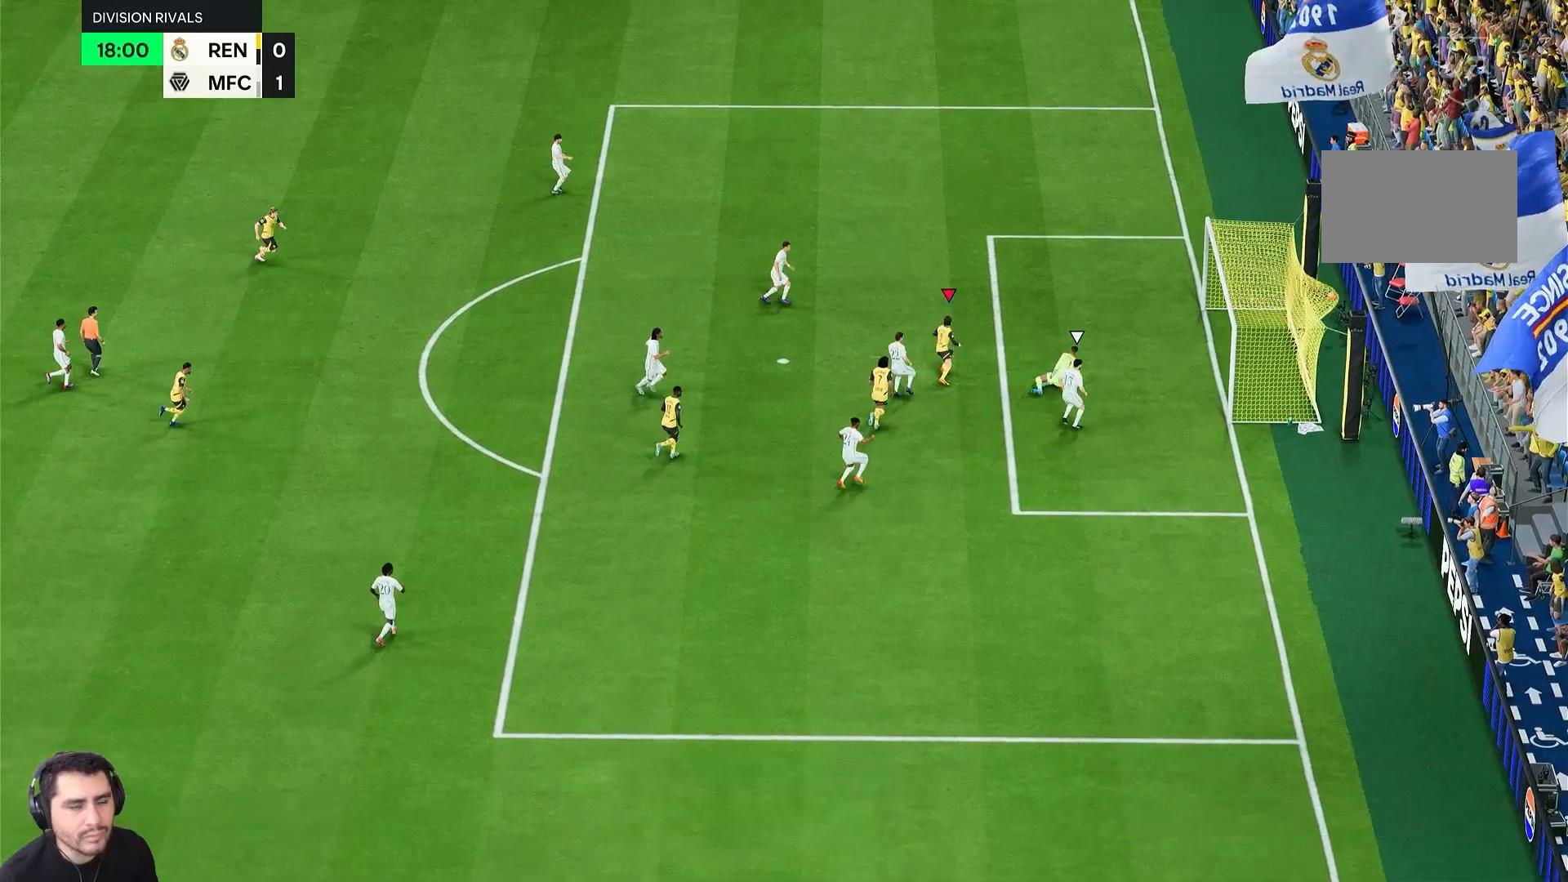
{"dt_ms": 500, "buttons": ["L1", "R1"], "left_stick": "up", "right_stick": "center", "events": [[150, "left_stick", "up"]]}
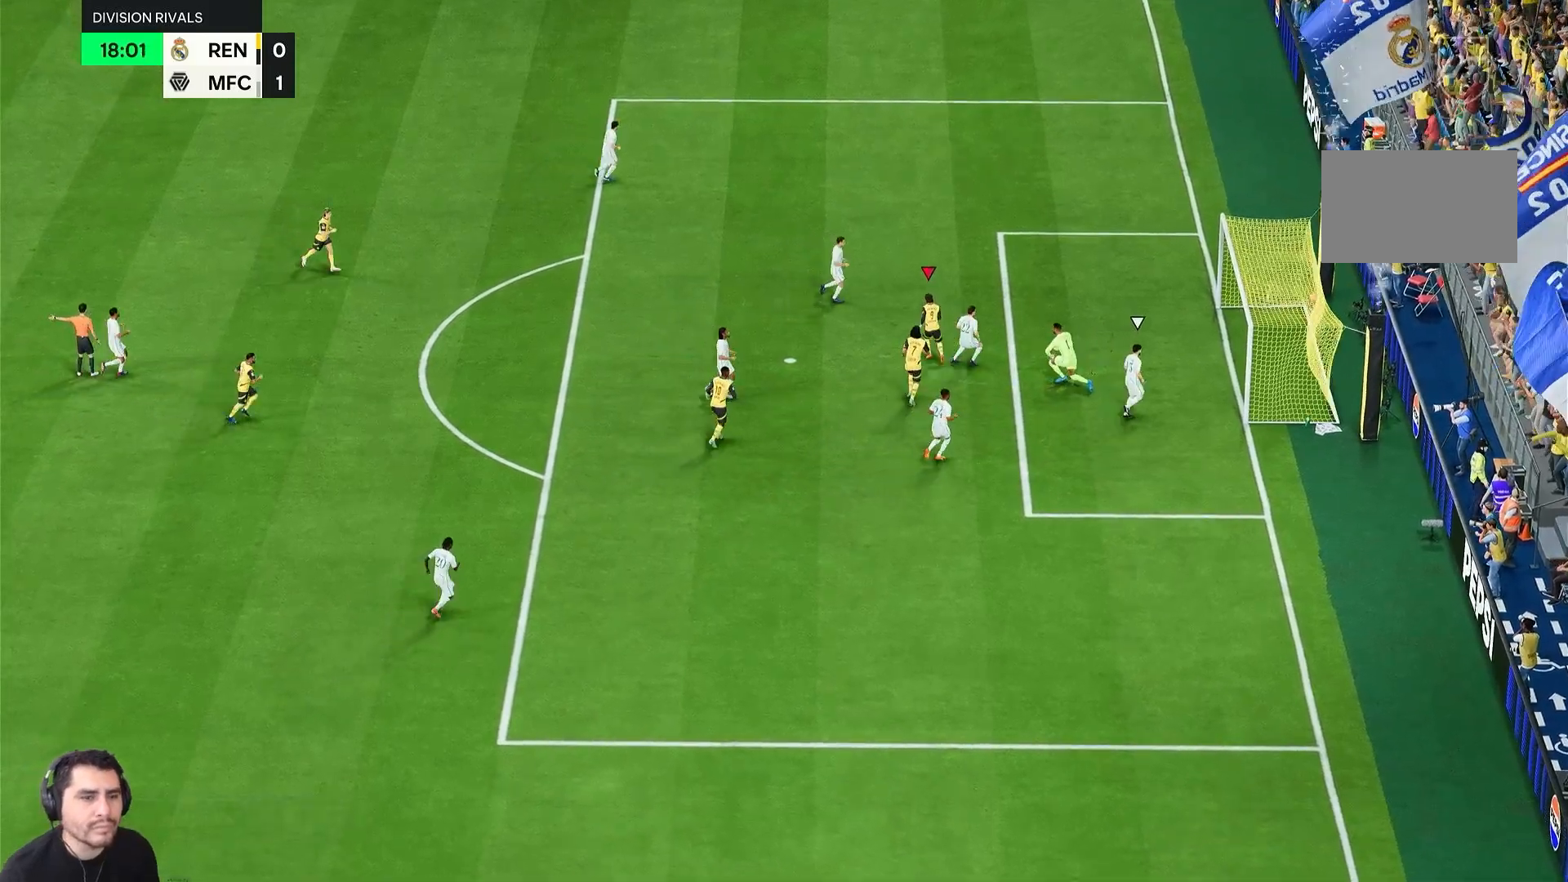
{"dt_ms": 500, "buttons": ["L1", "R1"], "left_stick": "up", "right_stick": "center", "events": [[400, "L1", "up"], [400, "R1", "up"], [417, "L1", "down"], [417, "R1", "down"]]}
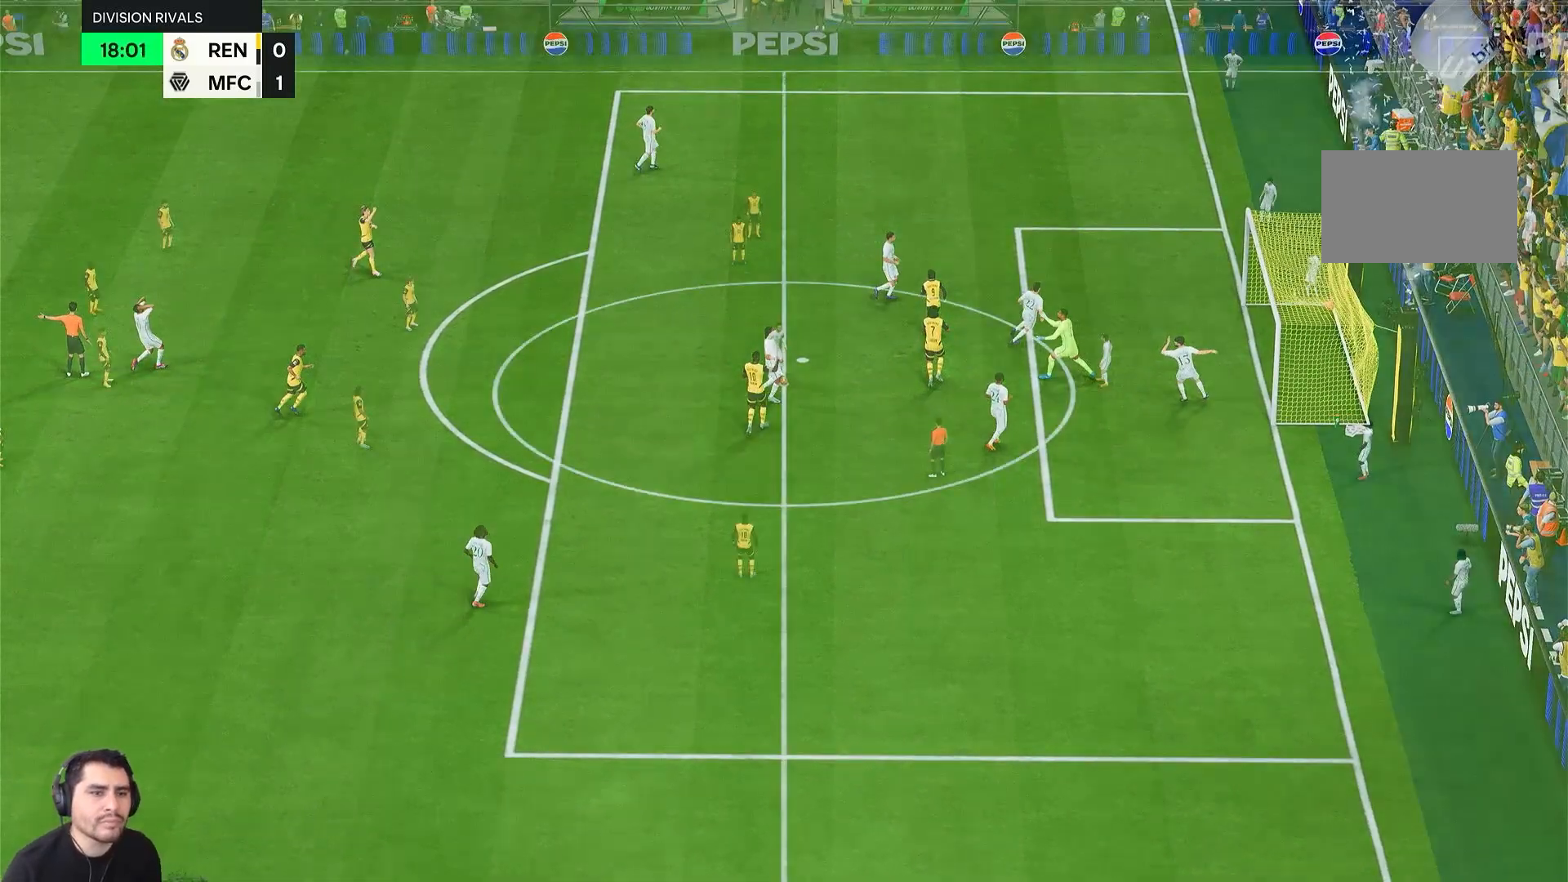
{"dt_ms": 500, "buttons": [], "left_stick": "center", "right_stick": "center", "events": [[383, "L1", "up"], [417, "R1", "up"], [500, "left_stick", "center"]]}
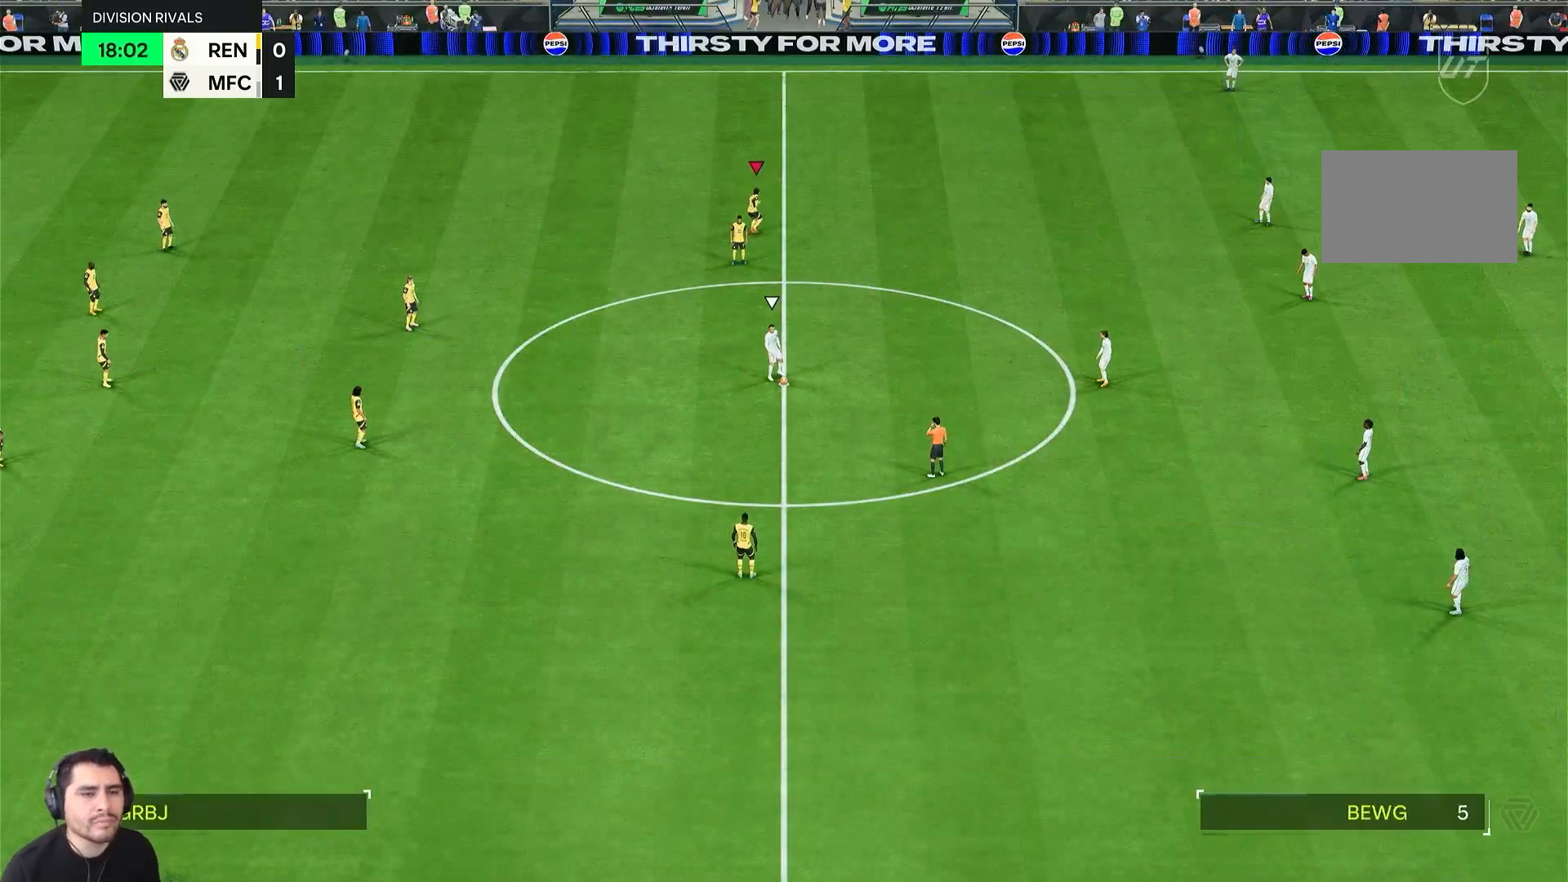
{"dt_ms": 500, "buttons": [], "left_stick": "center", "right_stick": "center", "events": []}
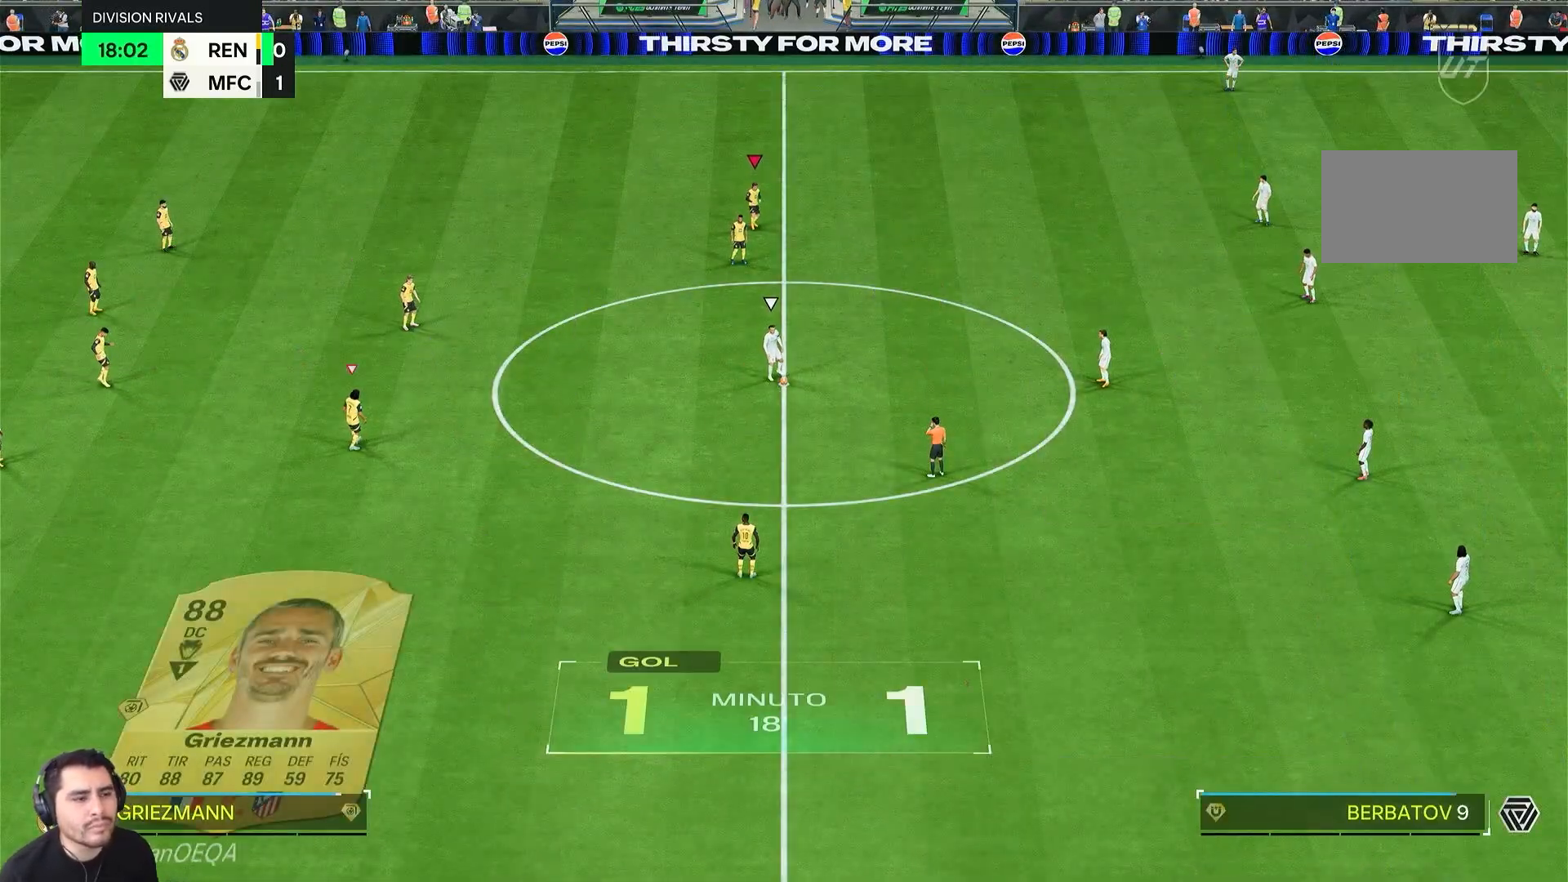
{"dt_ms": 500, "buttons": ["R2"], "left_stick": "right", "right_stick": "center", "events": [[233, "left_stick", "right"], [417, "R2", "down"]]}
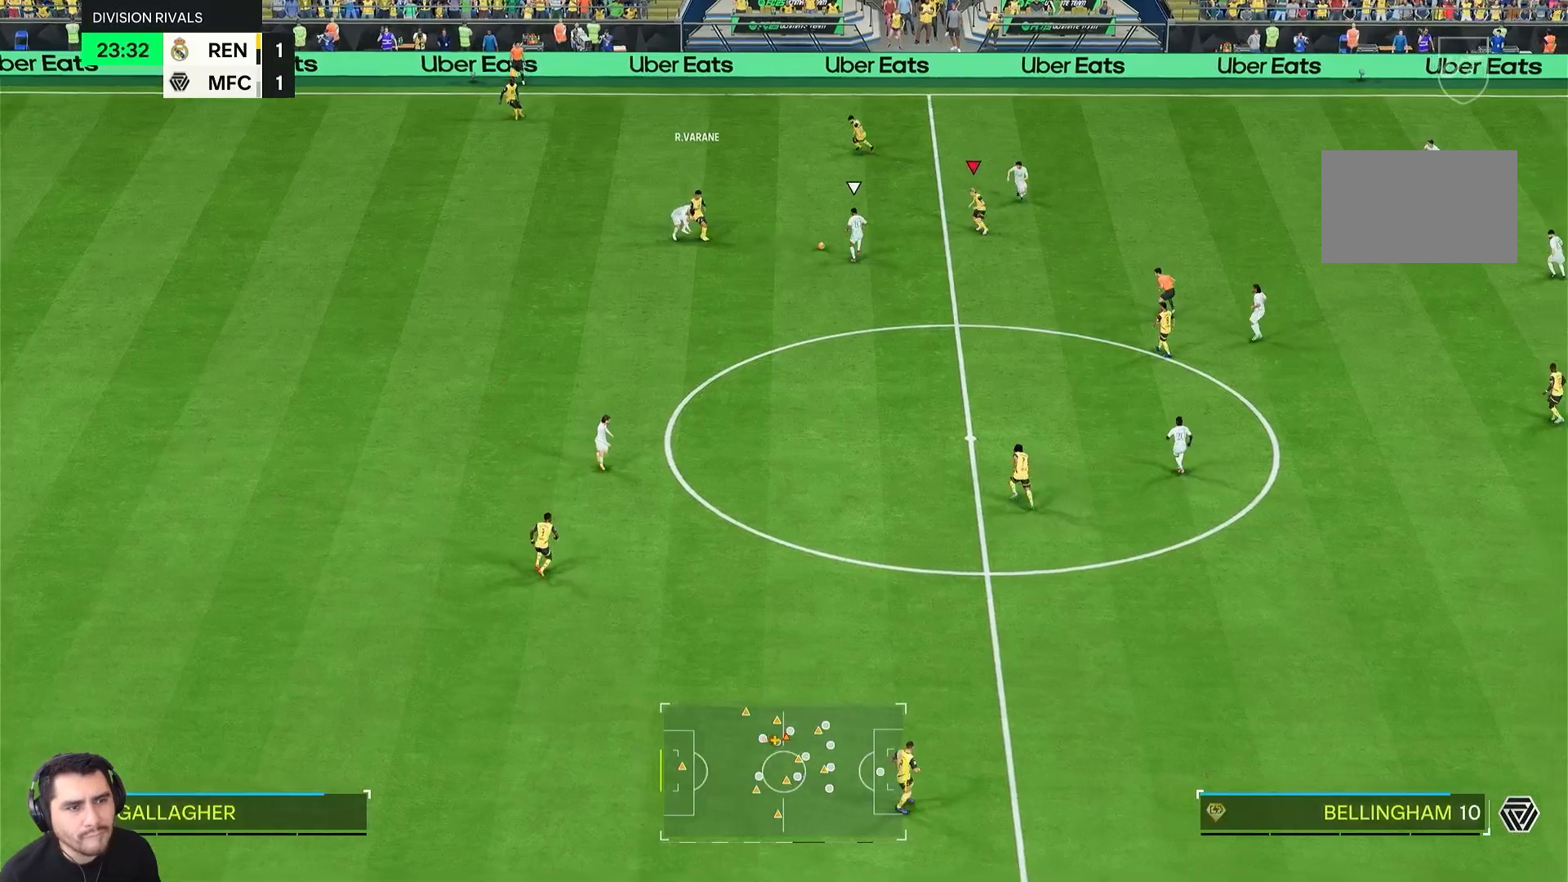
{"dt_ms": 500, "buttons": [], "left_stick": "down-right", "right_stick": "center", "events": [[417, "R2", "up"], [500, "left_stick", "down-right"]]}
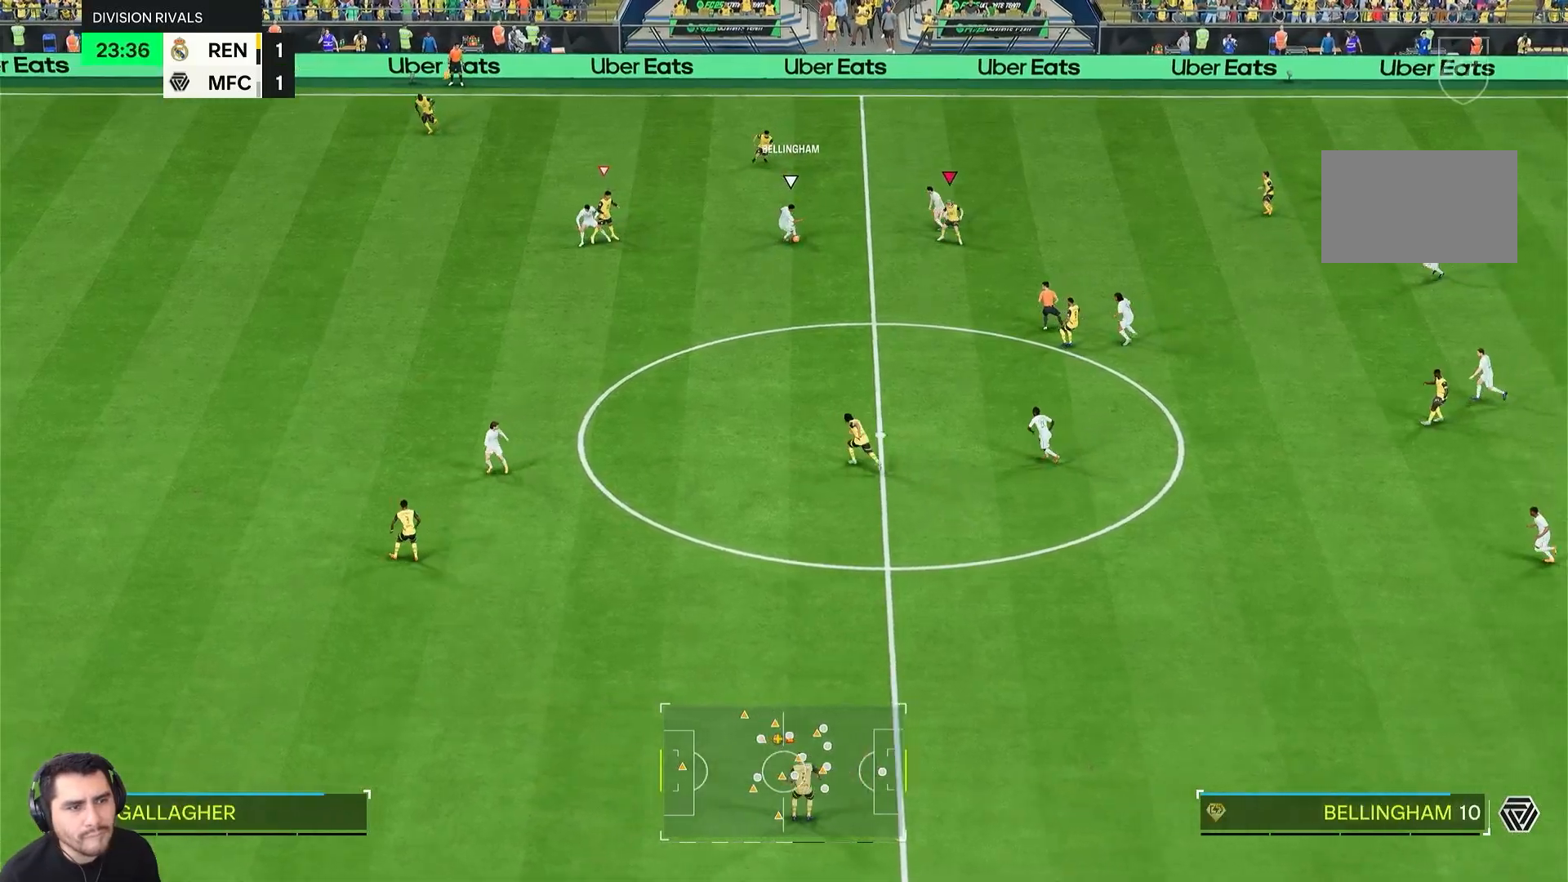
{"dt_ms": 500, "buttons": ["R2"], "left_stick": "down", "right_stick": "center", "events": [[183, "left_stick", "down"], [283, "L1", "down"], [450, "L1", "up"], [500, "R2", "down"]]}
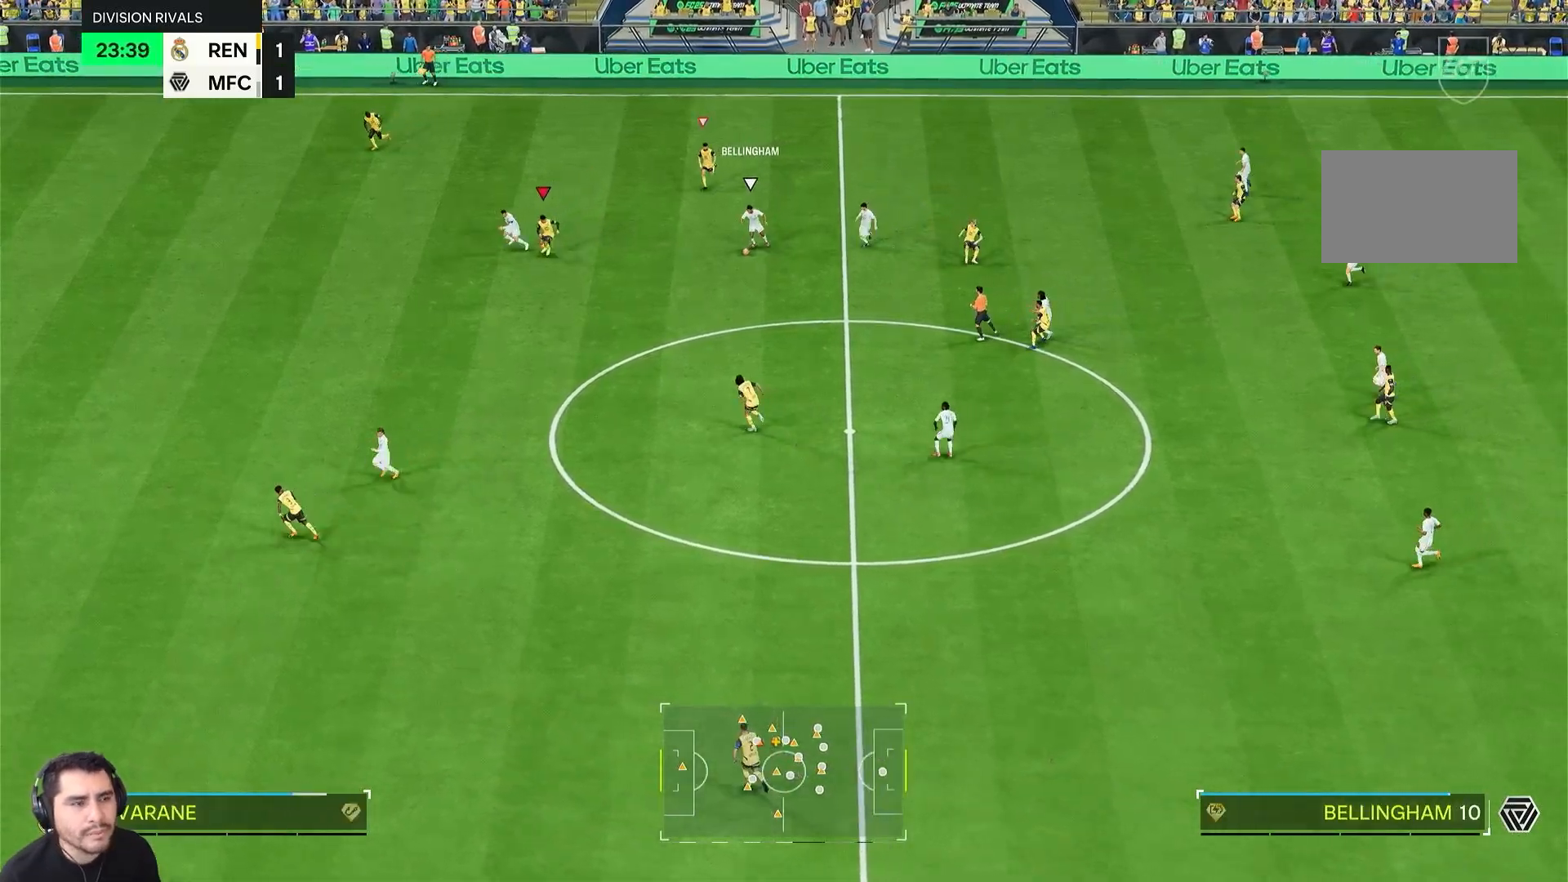
{"dt_ms": 500, "buttons": [], "left_stick": "left", "right_stick": "center", "events": [[350, "left_stick", "down-left"], [450, "left_stick", "left"], [483, "R2", "up"]]}
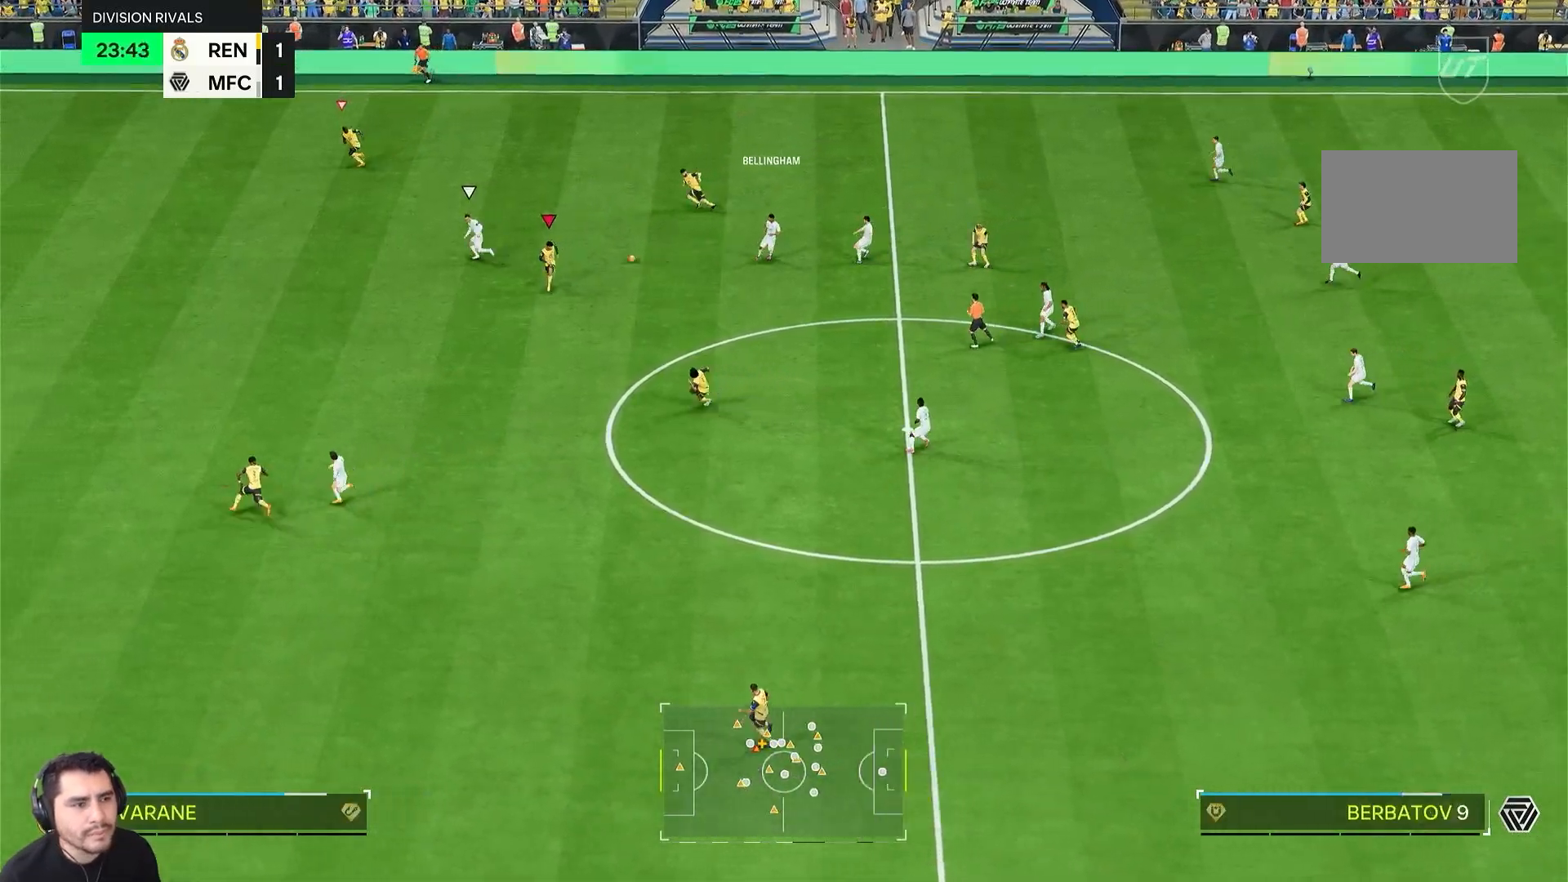
{"dt_ms": 500, "buttons": ["R2"], "left_stick": "left", "right_stick": "center", "events": [[167, "R2", "down"]]}
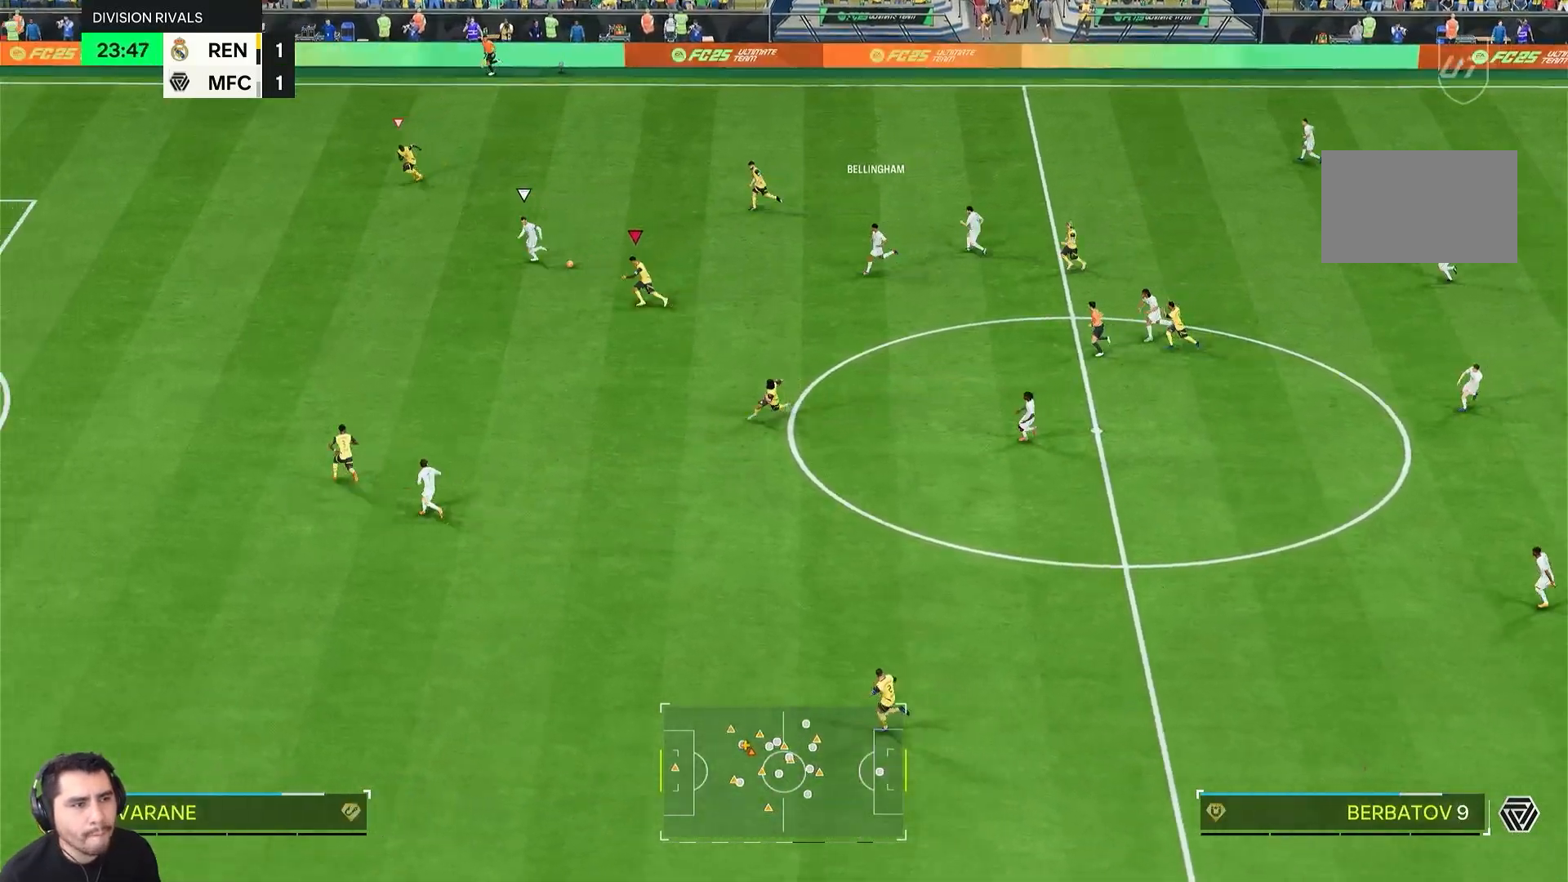
{"dt_ms": 500, "buttons": ["R1", "R2"], "left_stick": "down-left", "right_stick": "center", "events": [[117, "L1", "down"], [217, "left_stick", "down-left"], [283, "L1", "up"], [500, "R1", "down"]]}